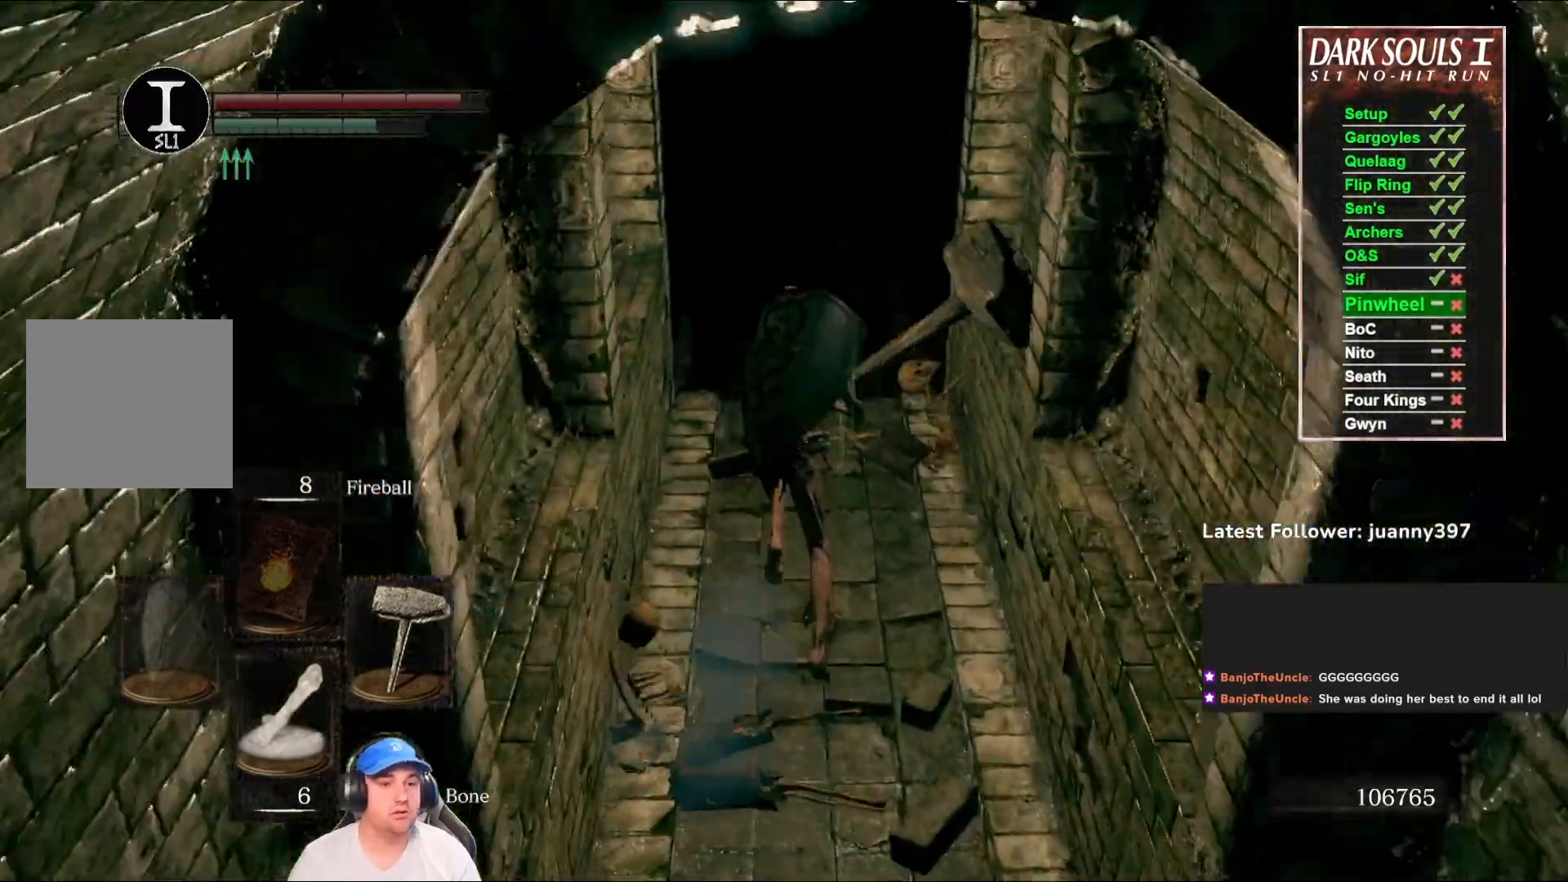
Gameplay with a controller (Xbox layout); each line is a JSON object with the inputs held at the frame after it. "events" lists button and stick changes between this image and that frame as [ms after this image, input, new state], when the widget could be followed in between. Not read: SHARE.
{"buttons": ["B"], "left_stick": "up", "right_stick": "center", "events": [[167, "right_stick", "down"], [333, "right_stick", "center"]]}
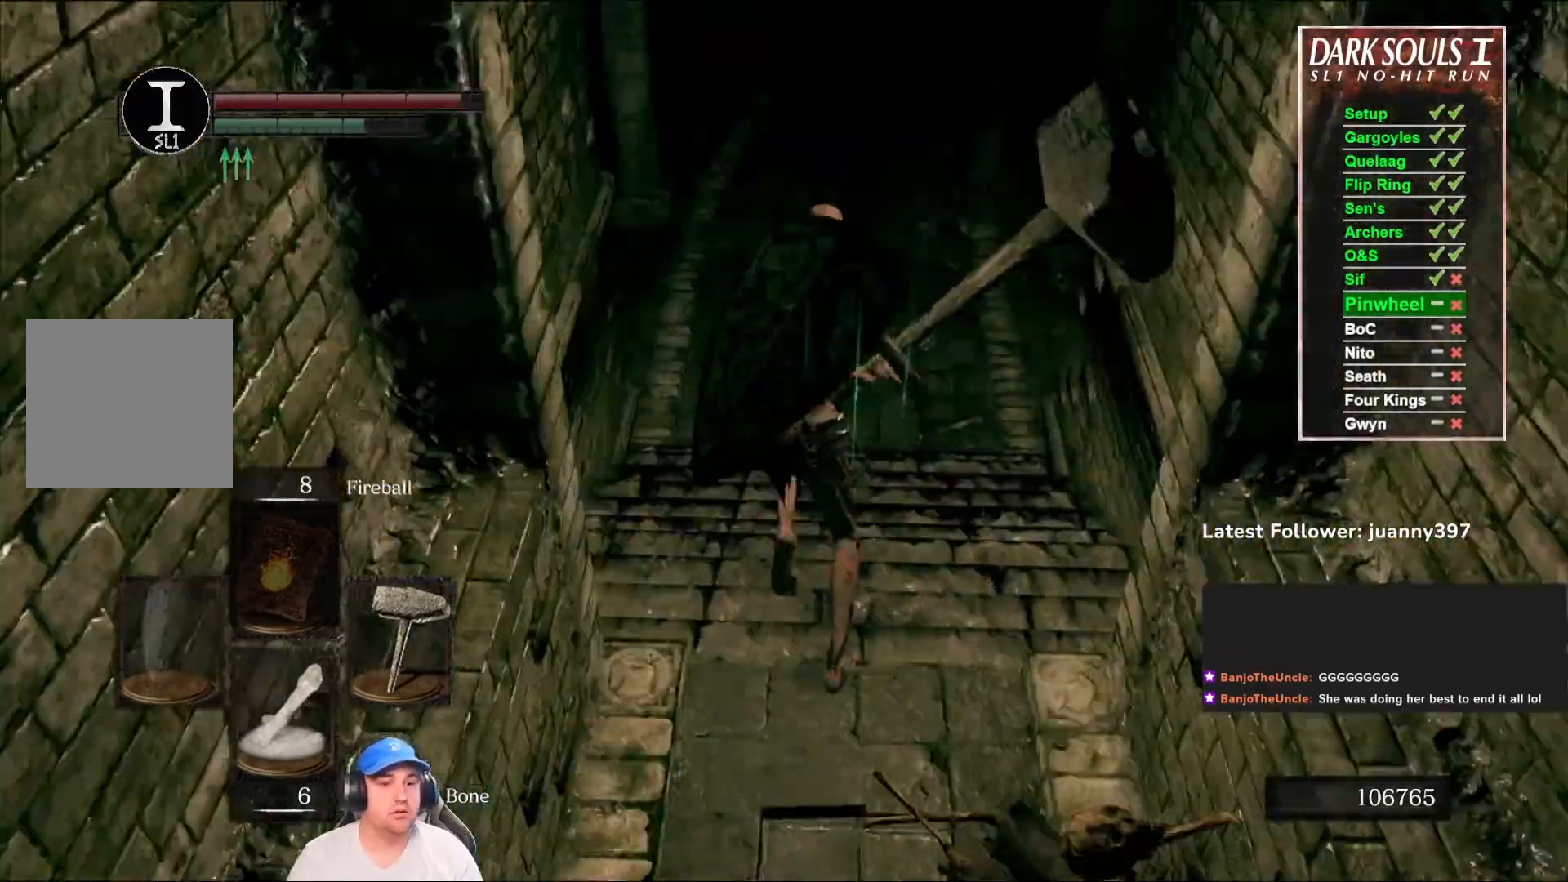
{"buttons": ["B"], "left_stick": "up", "right_stick": "up", "events": [[333, "right_stick", "up"]]}
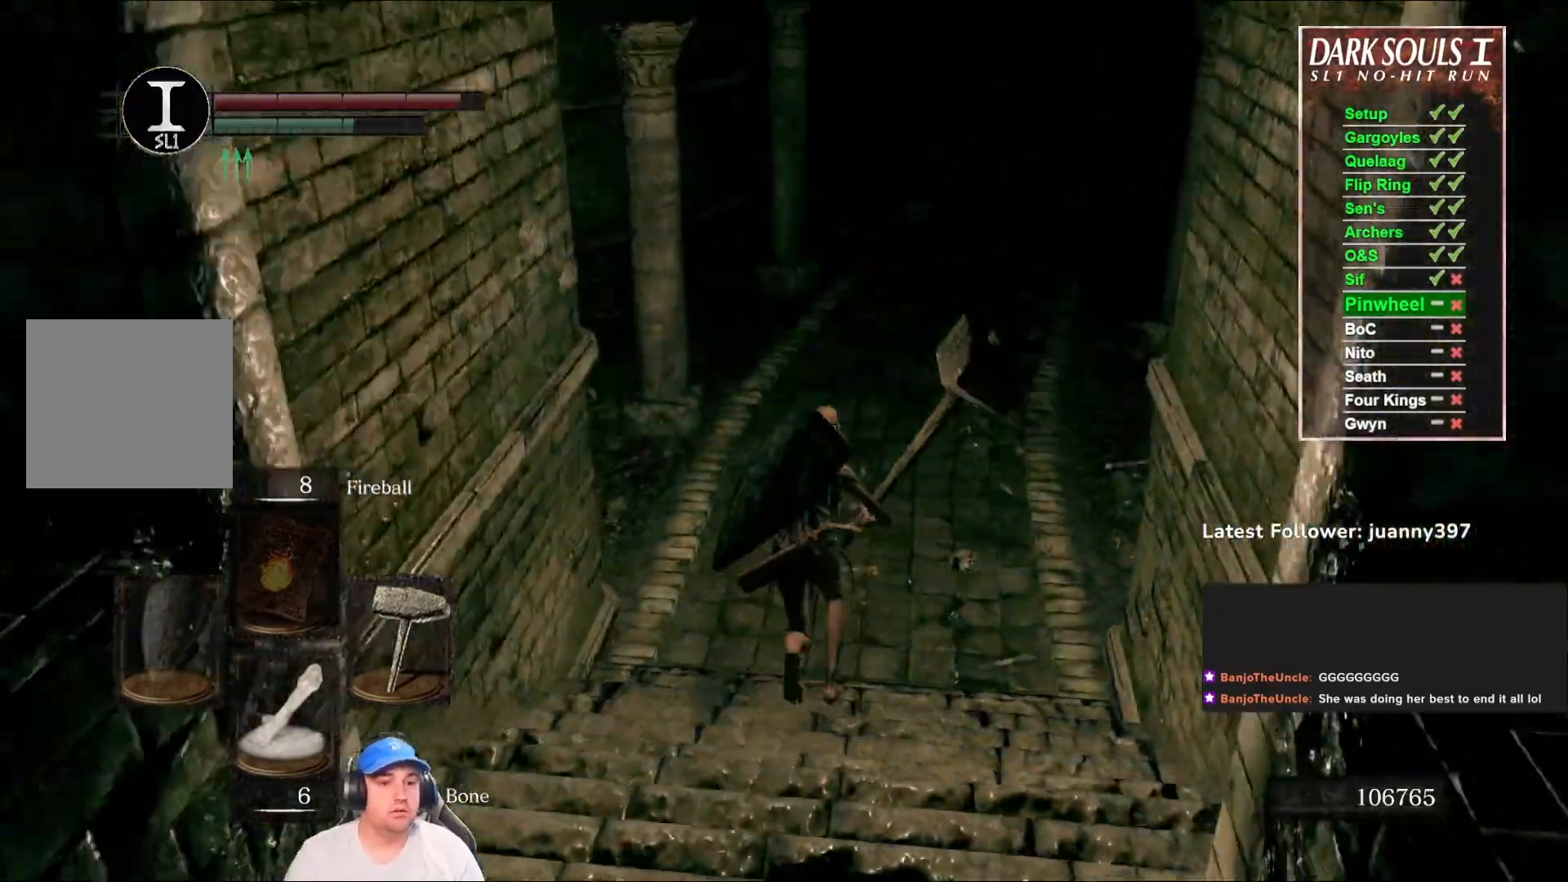
{"buttons": ["B"], "left_stick": "up", "right_stick": "down-left", "events": [[33, "right_stick", "center"], [67, "B", "up"], [267, "B", "down"], [433, "right_stick", "down-left"]]}
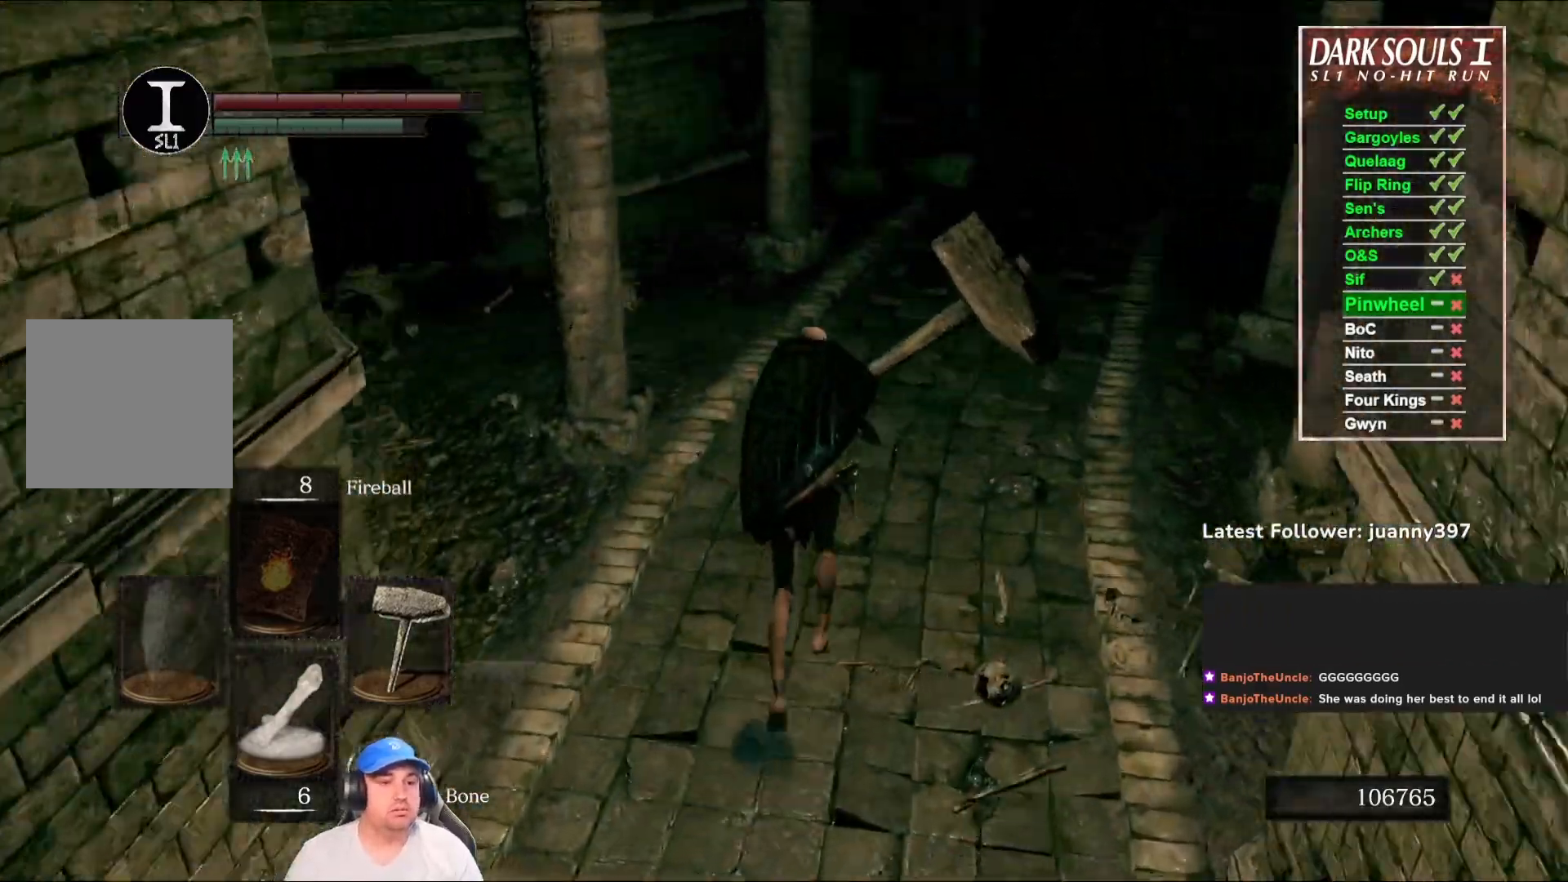
{"buttons": ["B"], "left_stick": "up", "right_stick": "center", "events": [[67, "right_stick", "center"], [233, "right_stick", "down-left"], [367, "right_stick", "center"]]}
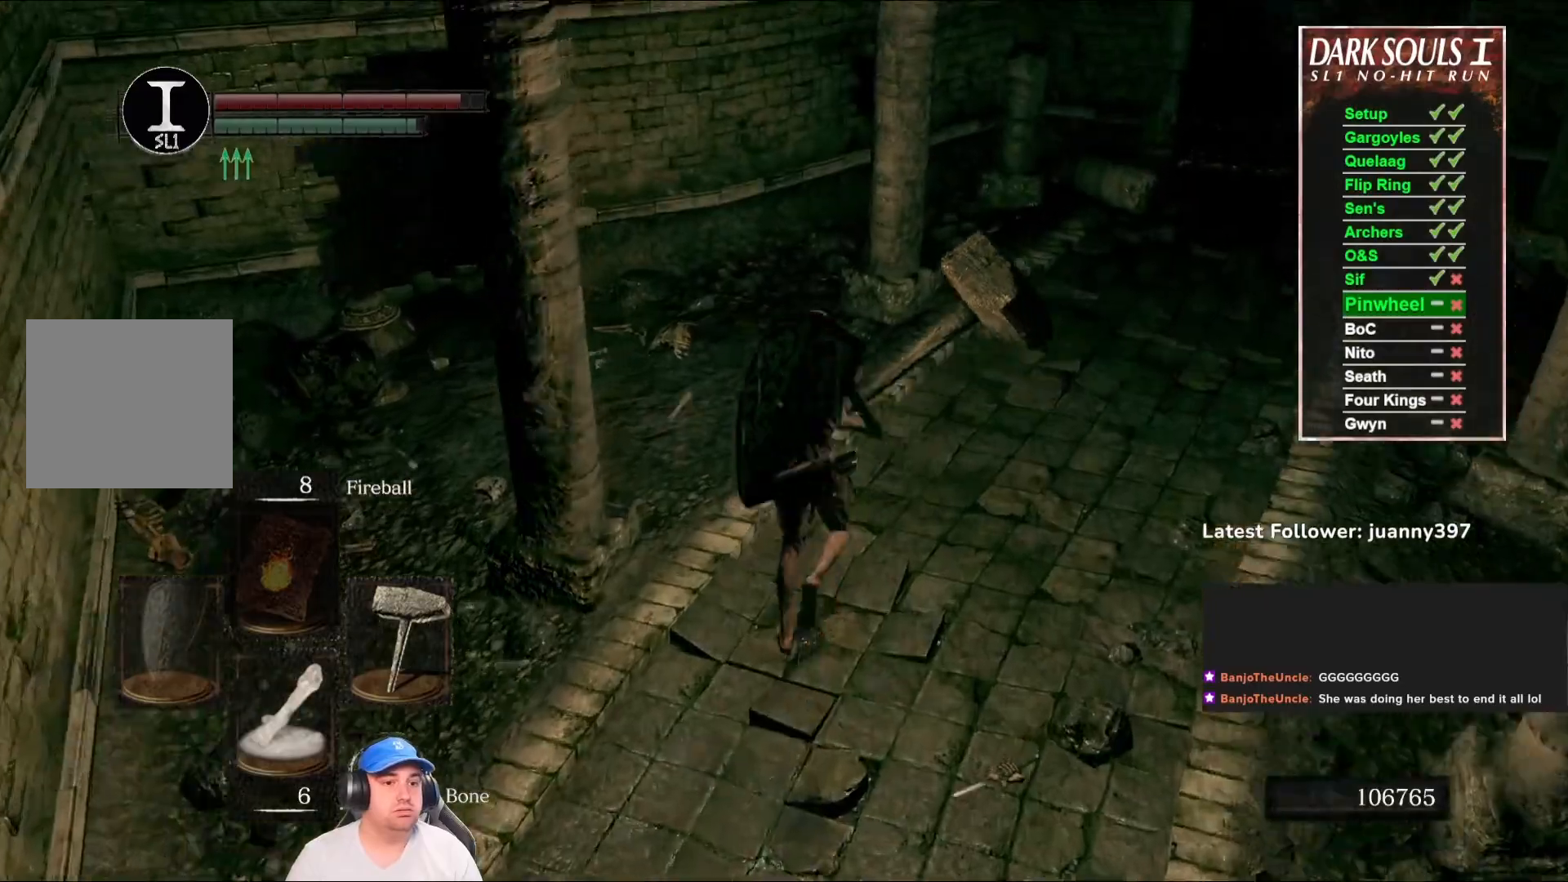
{"buttons": ["B"], "left_stick": "up", "right_stick": "center", "events": [[33, "right_stick", "left"], [200, "right_stick", "center"]]}
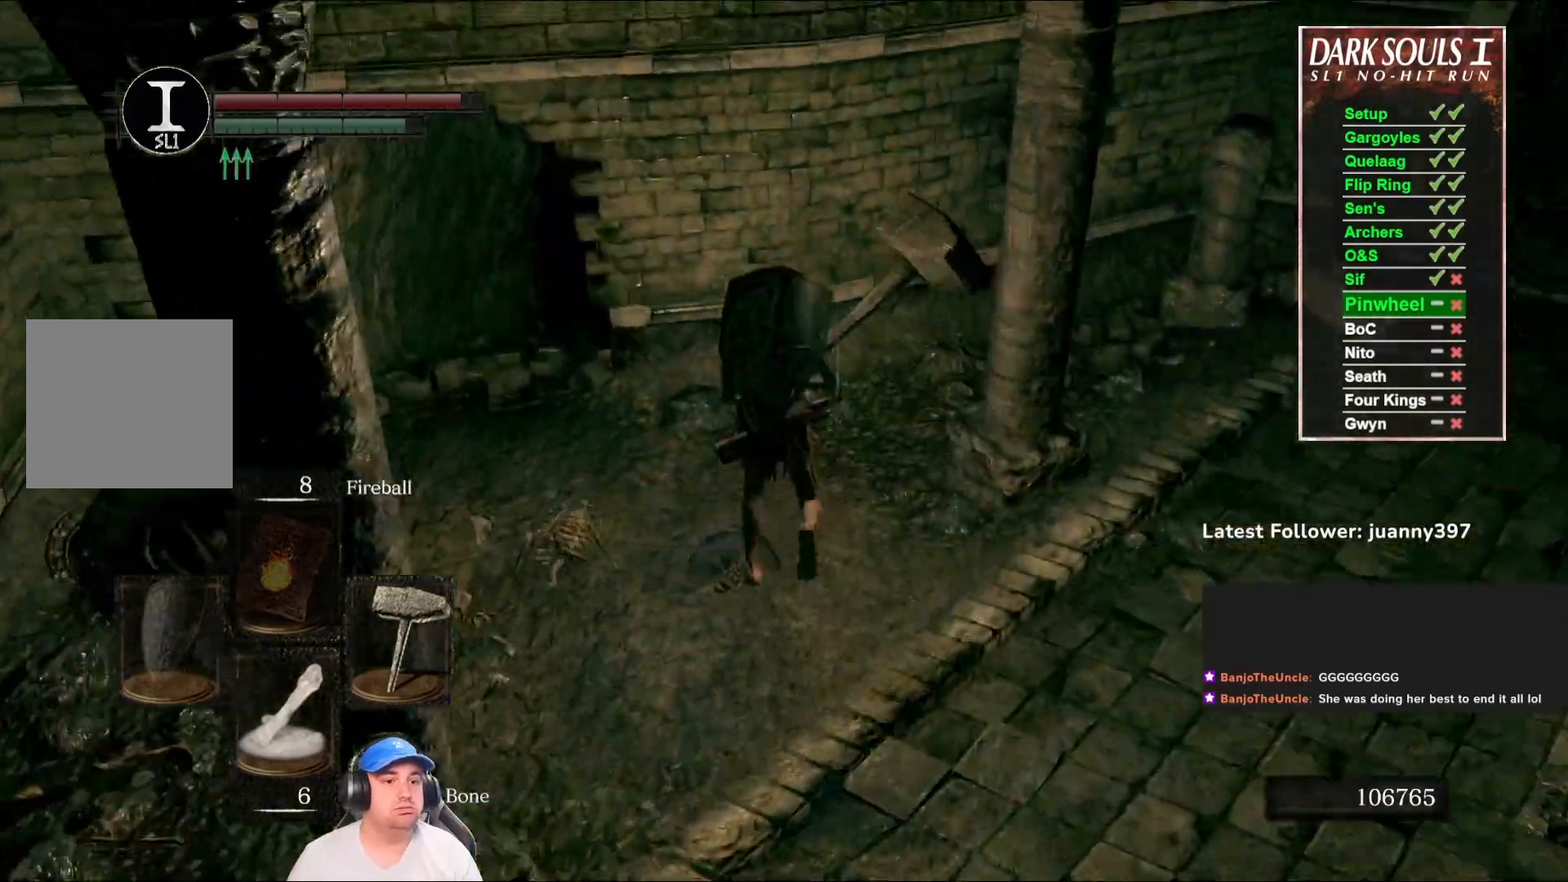
{"buttons": ["B"], "left_stick": "up-left", "right_stick": "right", "events": [[100, "left_stick", "up-left"], [200, "right_stick", "right"]]}
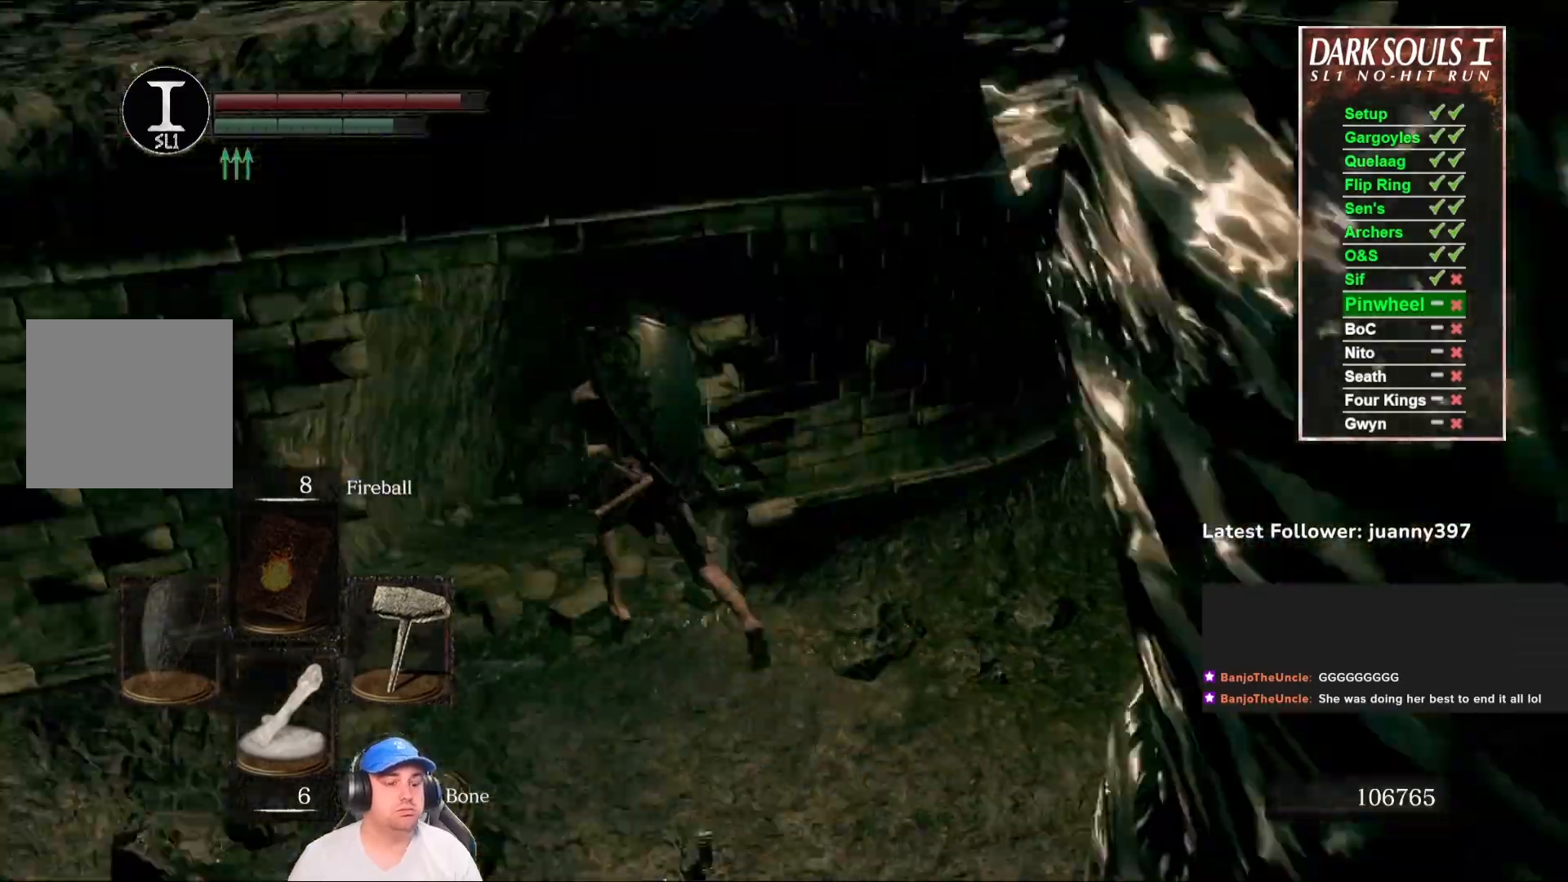
{"buttons": ["B"], "left_stick": "up", "right_stick": "down-right", "events": [[167, "right_stick", "center"], [400, "right_stick", "down-right"], [467, "left_stick", "up"]]}
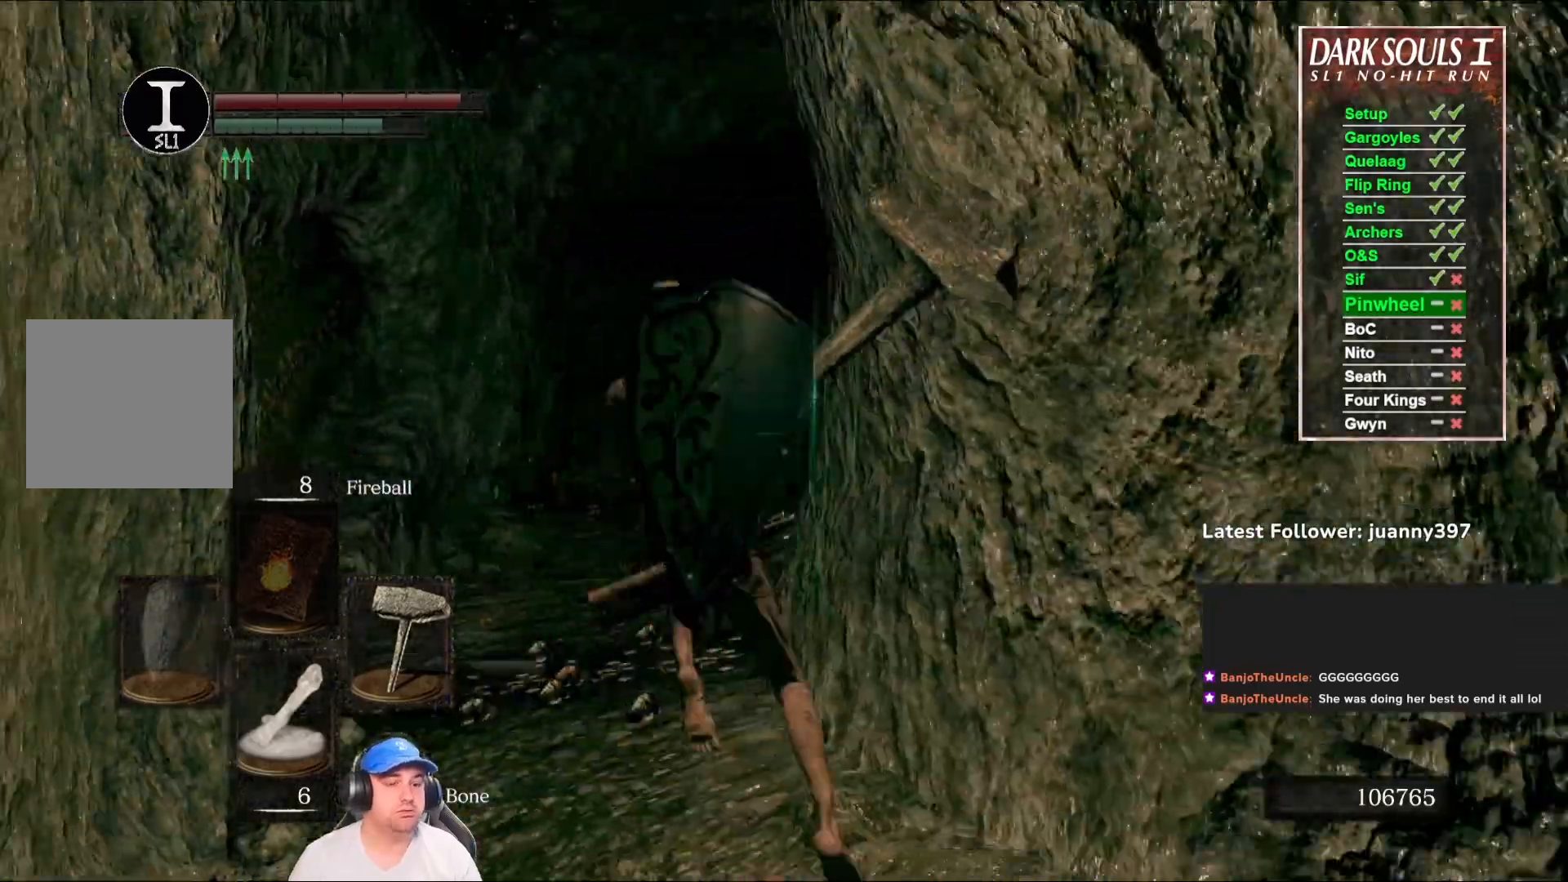
{"buttons": ["B"], "left_stick": "up", "right_stick": "center", "events": [[33, "right_stick", "center"], [233, "right_stick", "down-right"], [433, "right_stick", "center"]]}
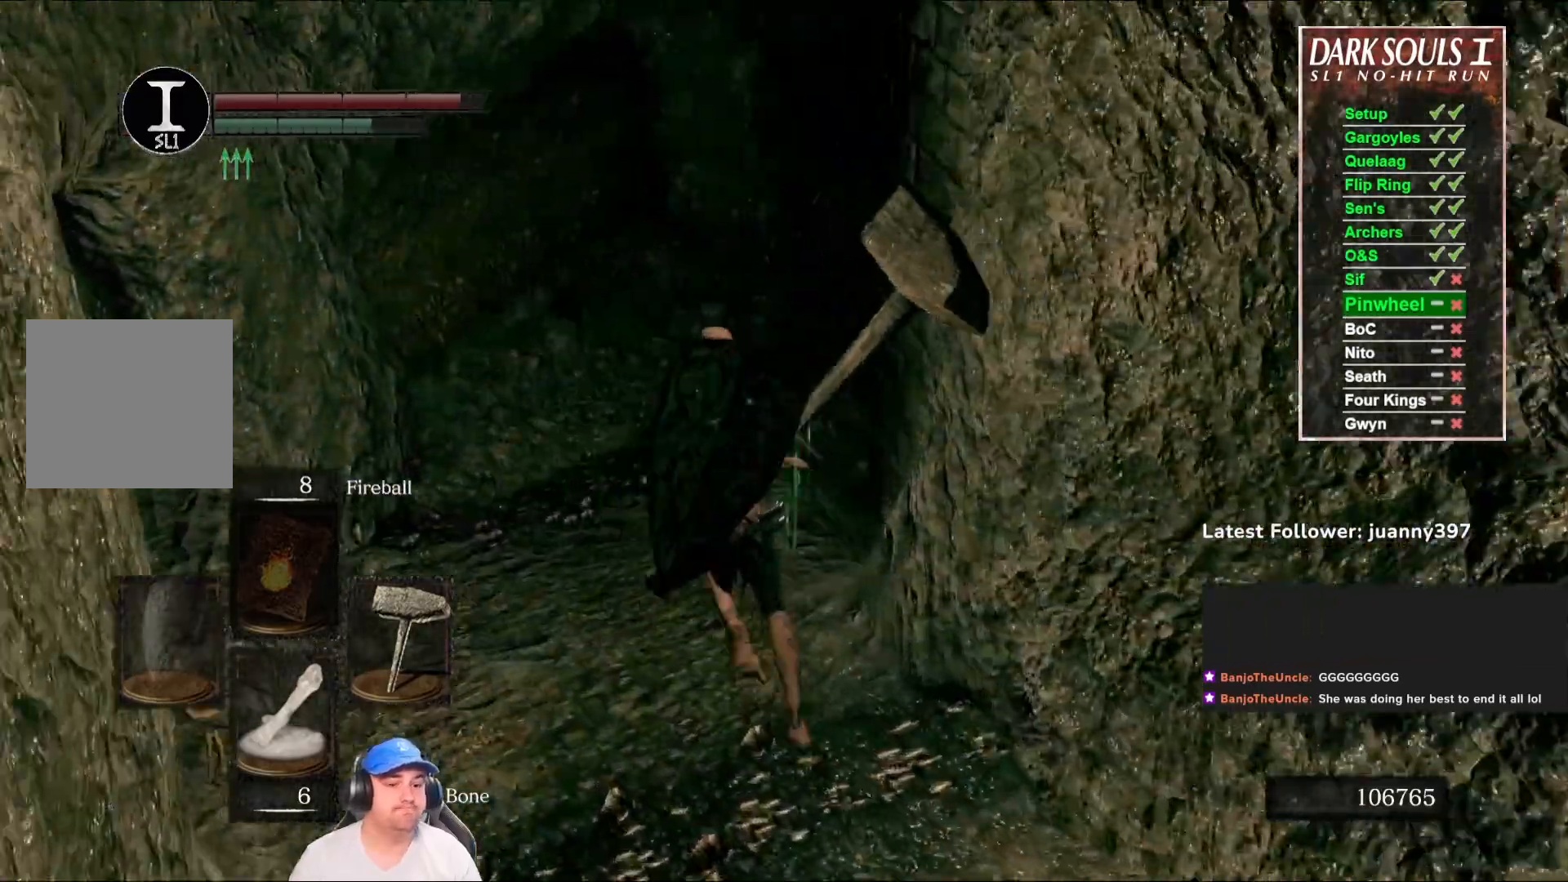
{"buttons": ["B"], "left_stick": "up", "right_stick": "center", "events": [[133, "right_stick", "right"], [333, "right_stick", "center"]]}
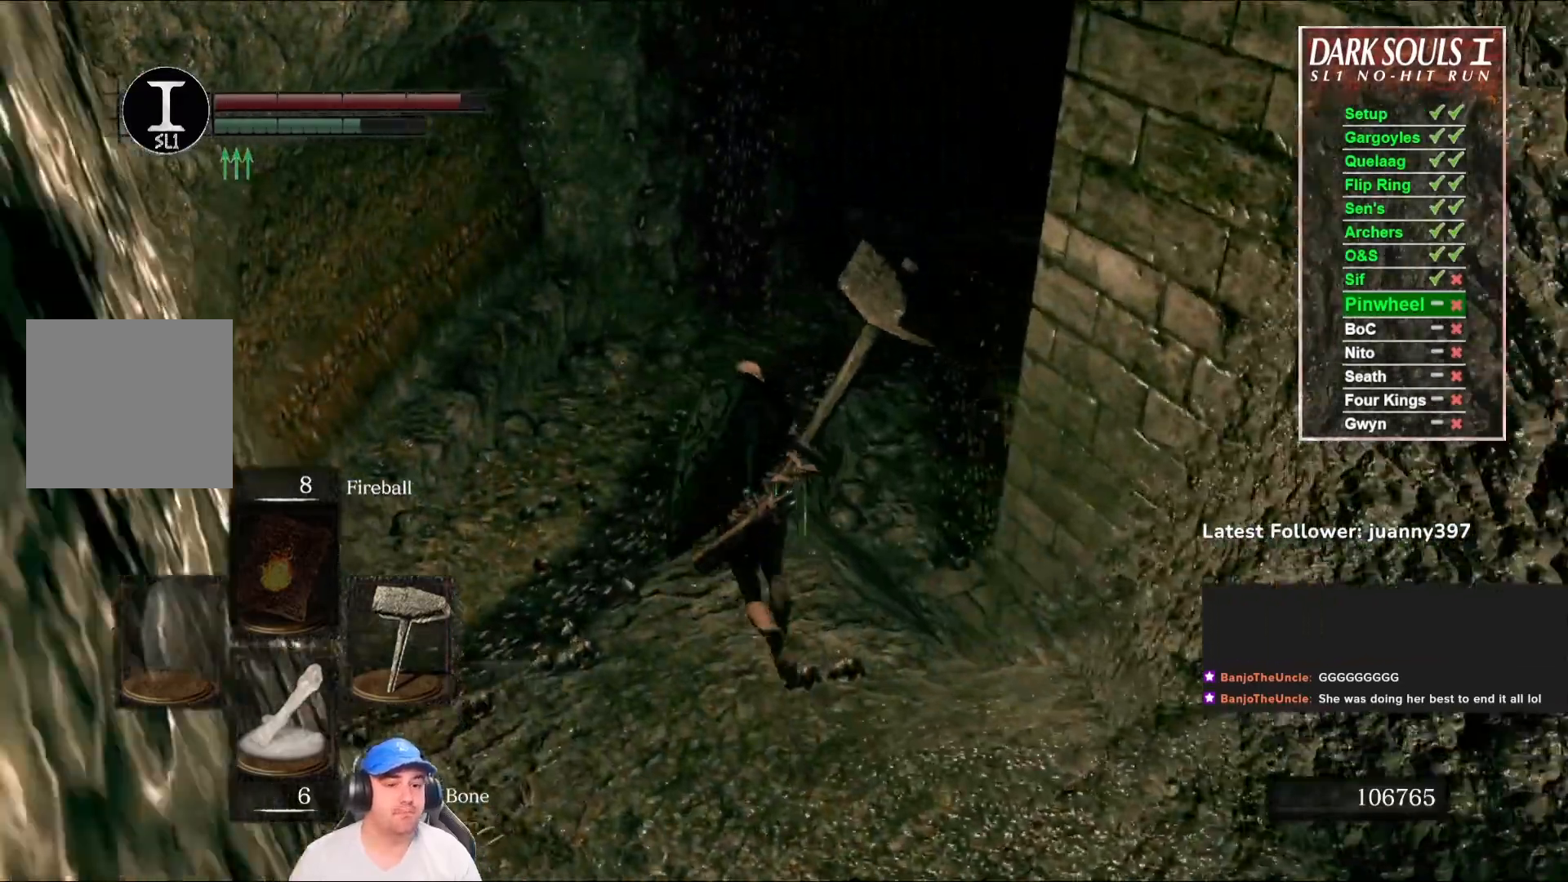
{"buttons": ["B"], "left_stick": "up-left", "right_stick": "right", "events": [[33, "right_stick", "right"], [267, "left_stick", "up-left"], [267, "right_stick", "center"], [433, "right_stick", "right"]]}
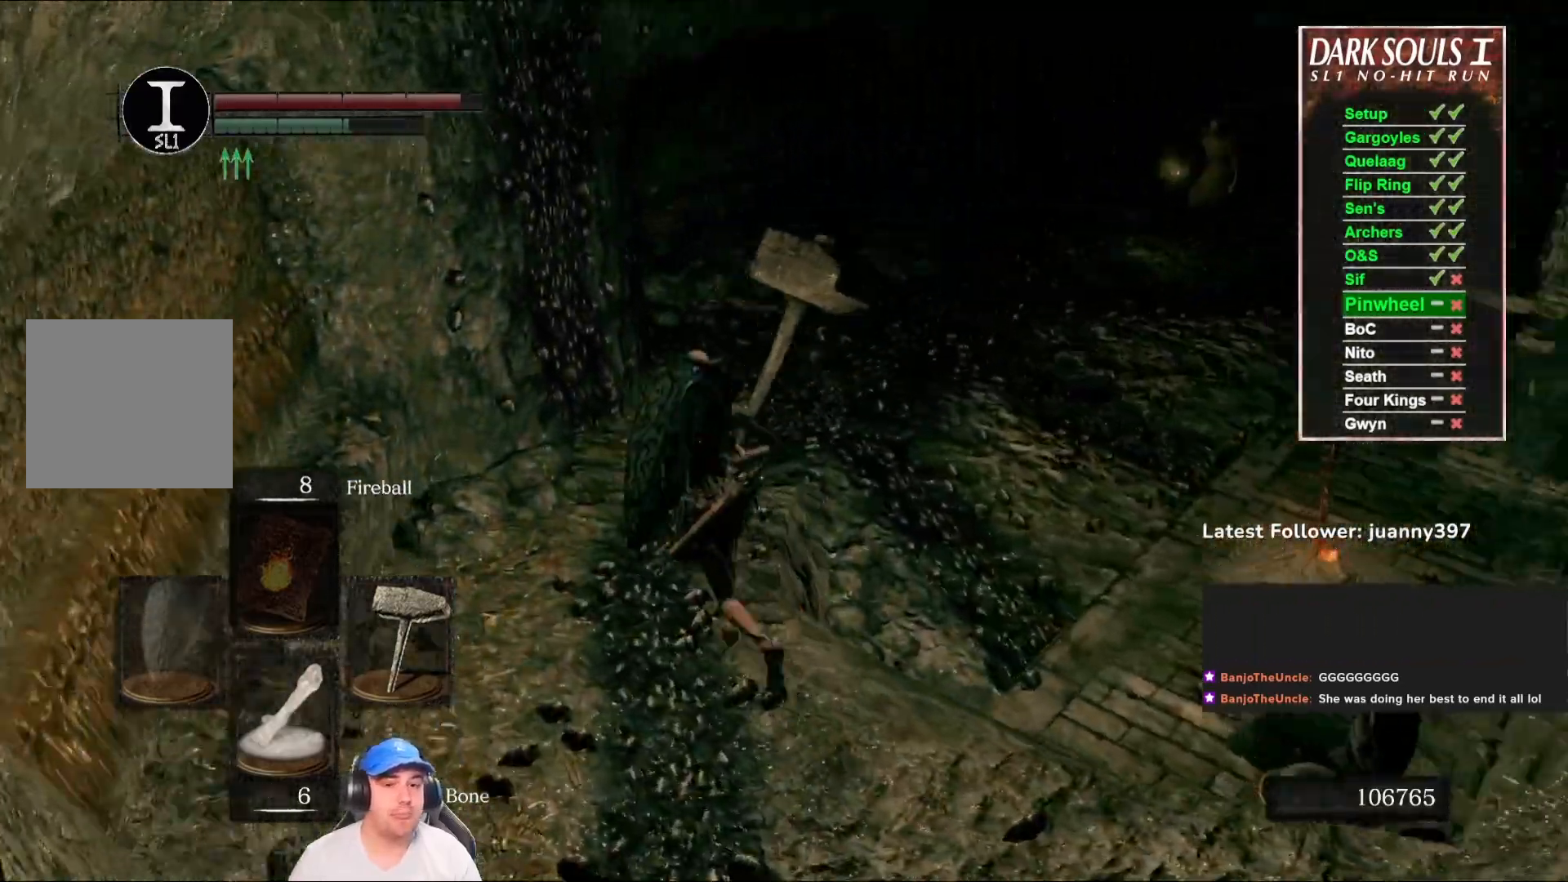
{"buttons": ["B"], "left_stick": "up", "right_stick": "center", "events": [[133, "left_stick", "up"], [133, "right_stick", "center"], [300, "right_stick", "right"], [467, "right_stick", "center"]]}
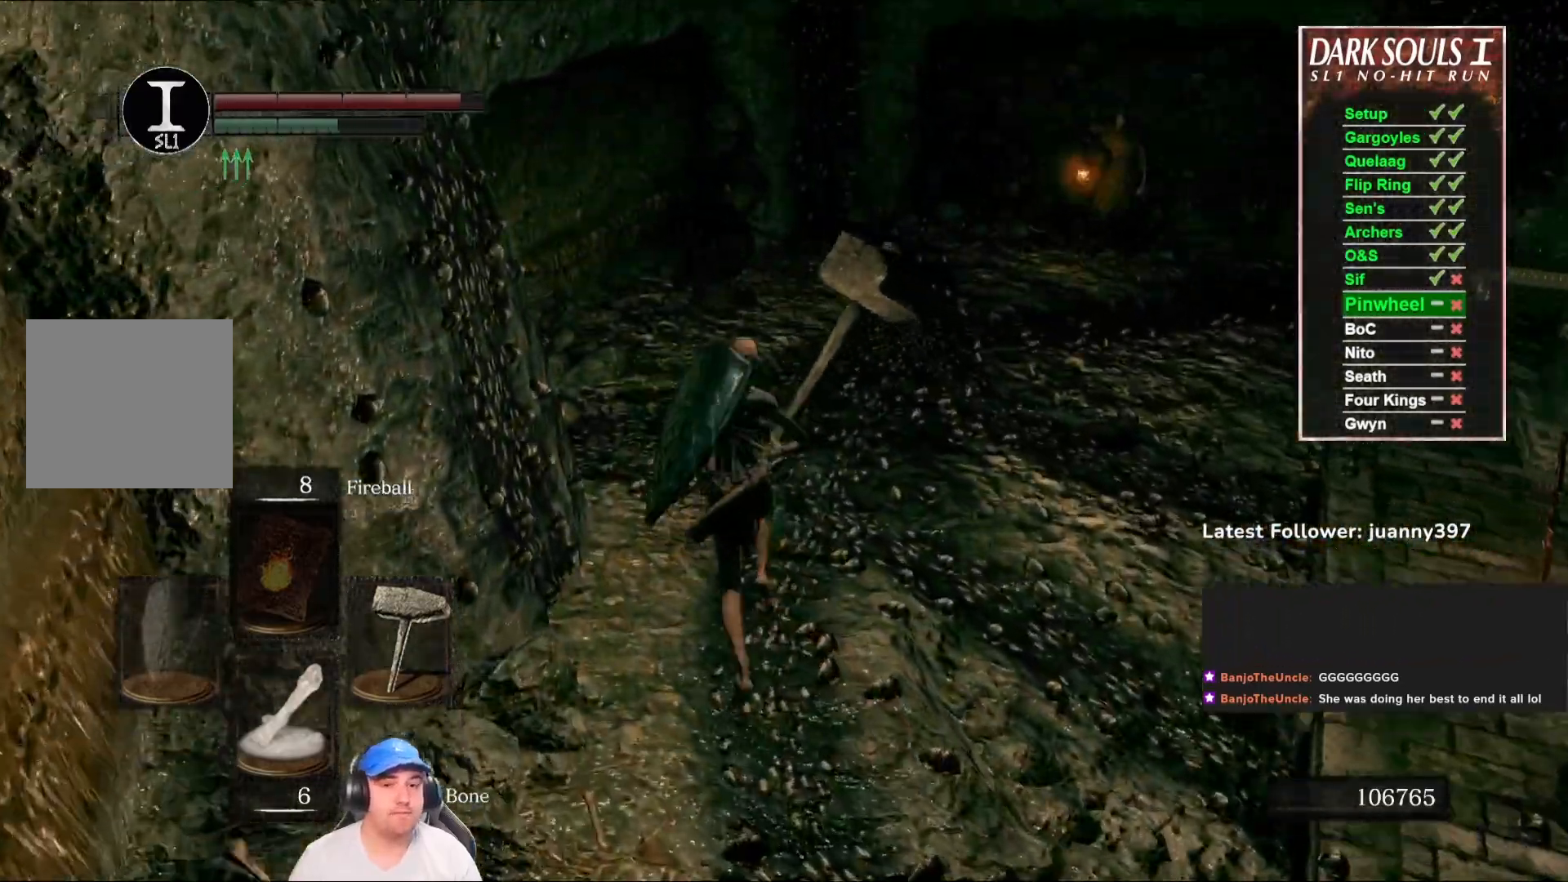
{"buttons": ["B"], "left_stick": "right", "right_stick": "center", "events": [[267, "left_stick", "up-right"], [400, "left_stick", "right"]]}
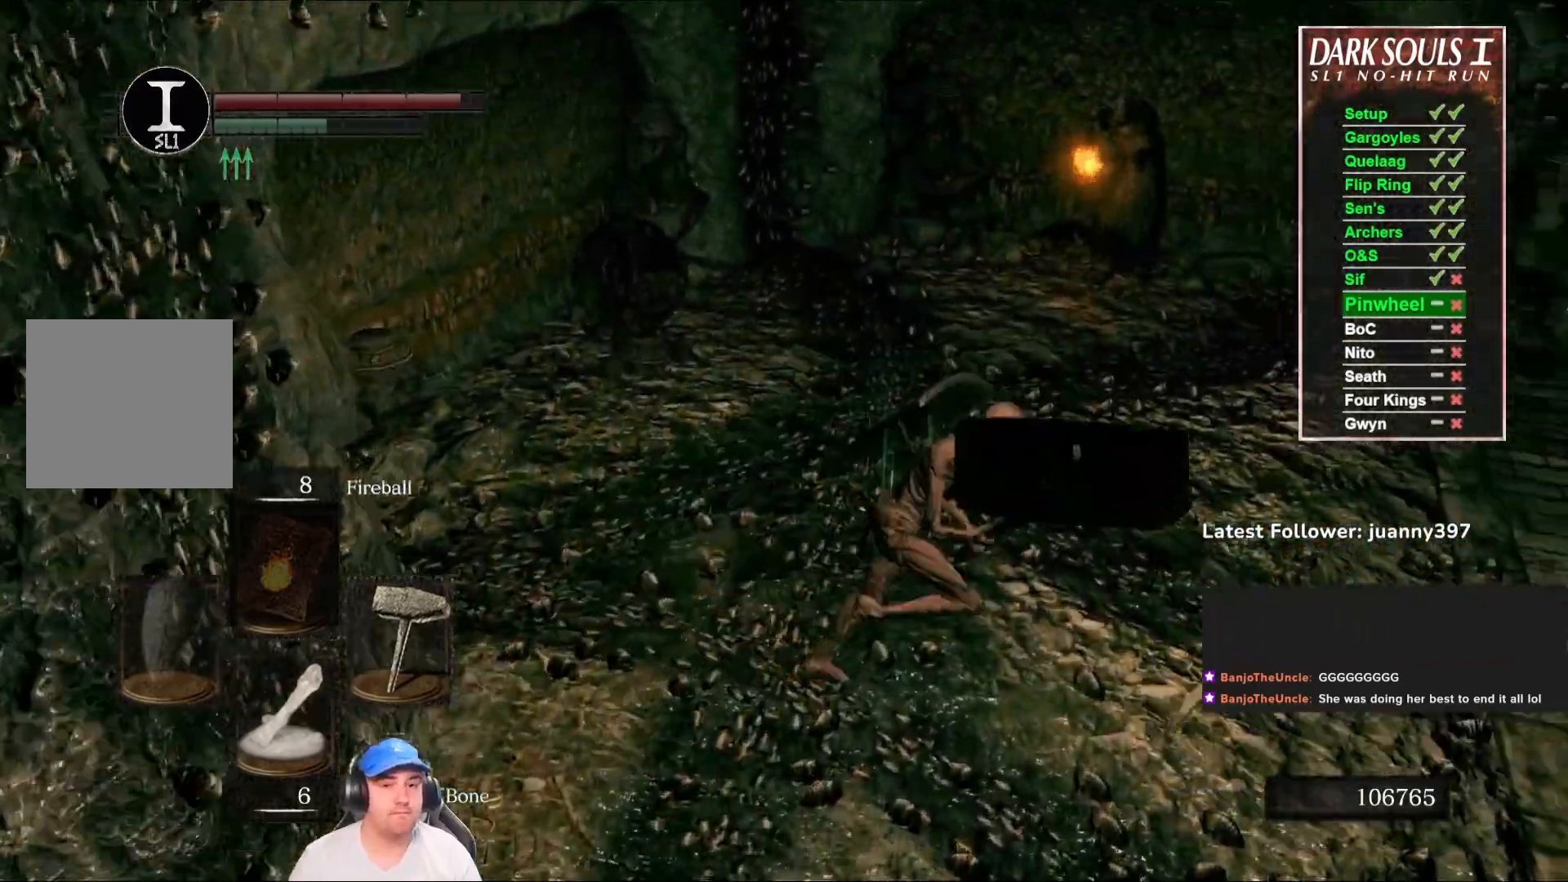
{"buttons": [], "left_stick": "up-right", "right_stick": "center", "events": [[67, "B", "up"], [133, "left_stick", "up-right"], [200, "B", "down"], [300, "B", "up"]]}
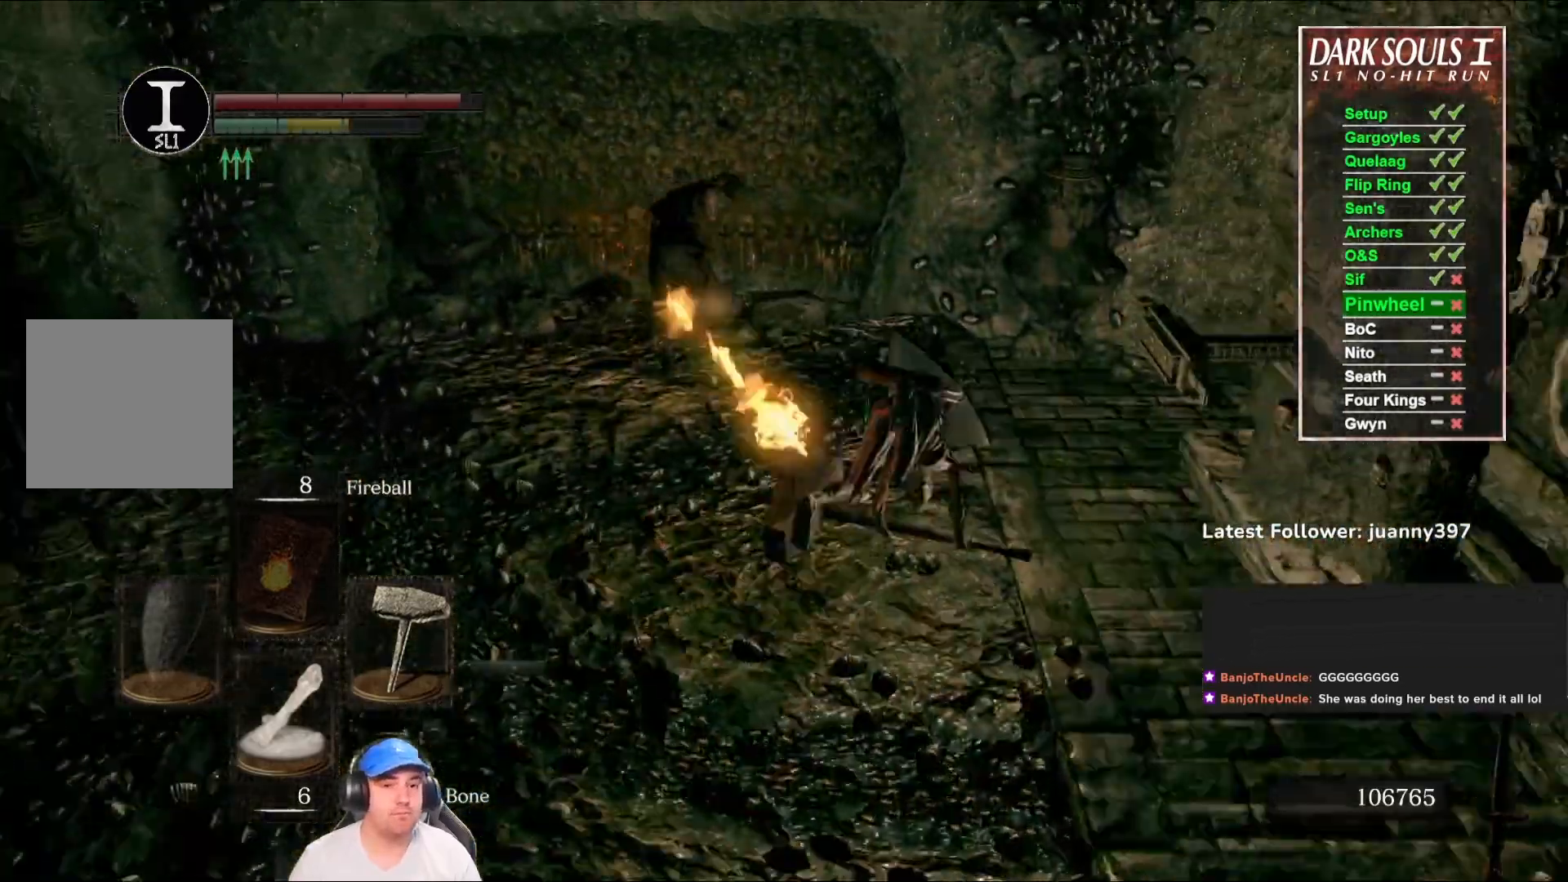
{"buttons": [], "left_stick": "up-left", "right_stick": "center", "events": [[100, "right_stick", "down-left"], [267, "left_stick", "up"], [367, "left_stick", "up-left"], [433, "right_stick", "center"]]}
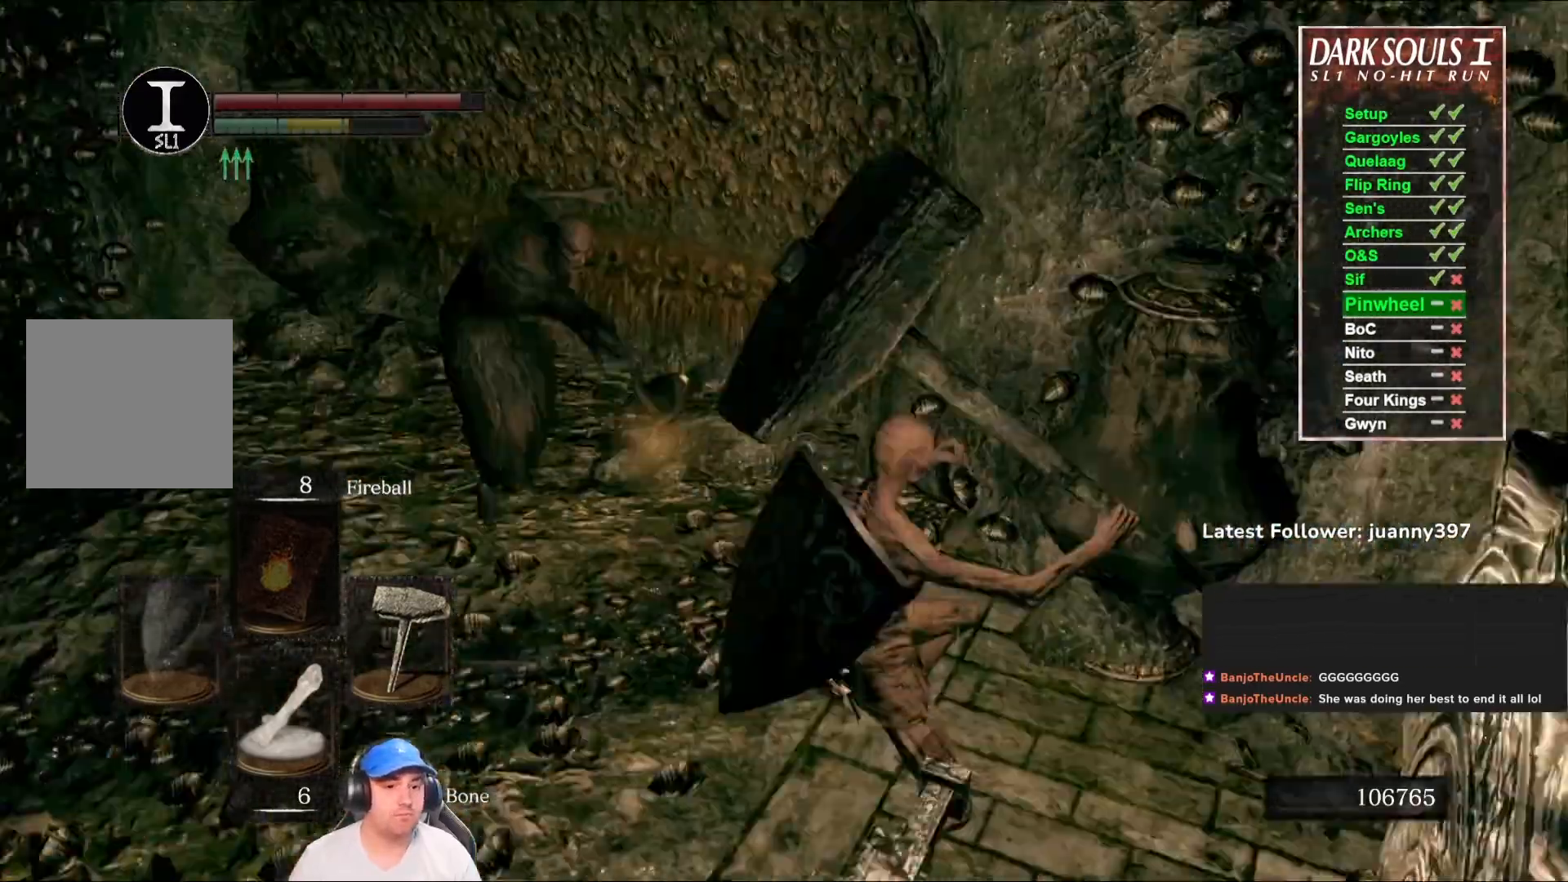
{"buttons": [], "left_stick": "up-left", "right_stick": "down", "events": [[33, "left_stick", "left"], [233, "R1", "down"], [267, "left_stick", "up-left"], [367, "R1", "up"], [433, "right_stick", "down"]]}
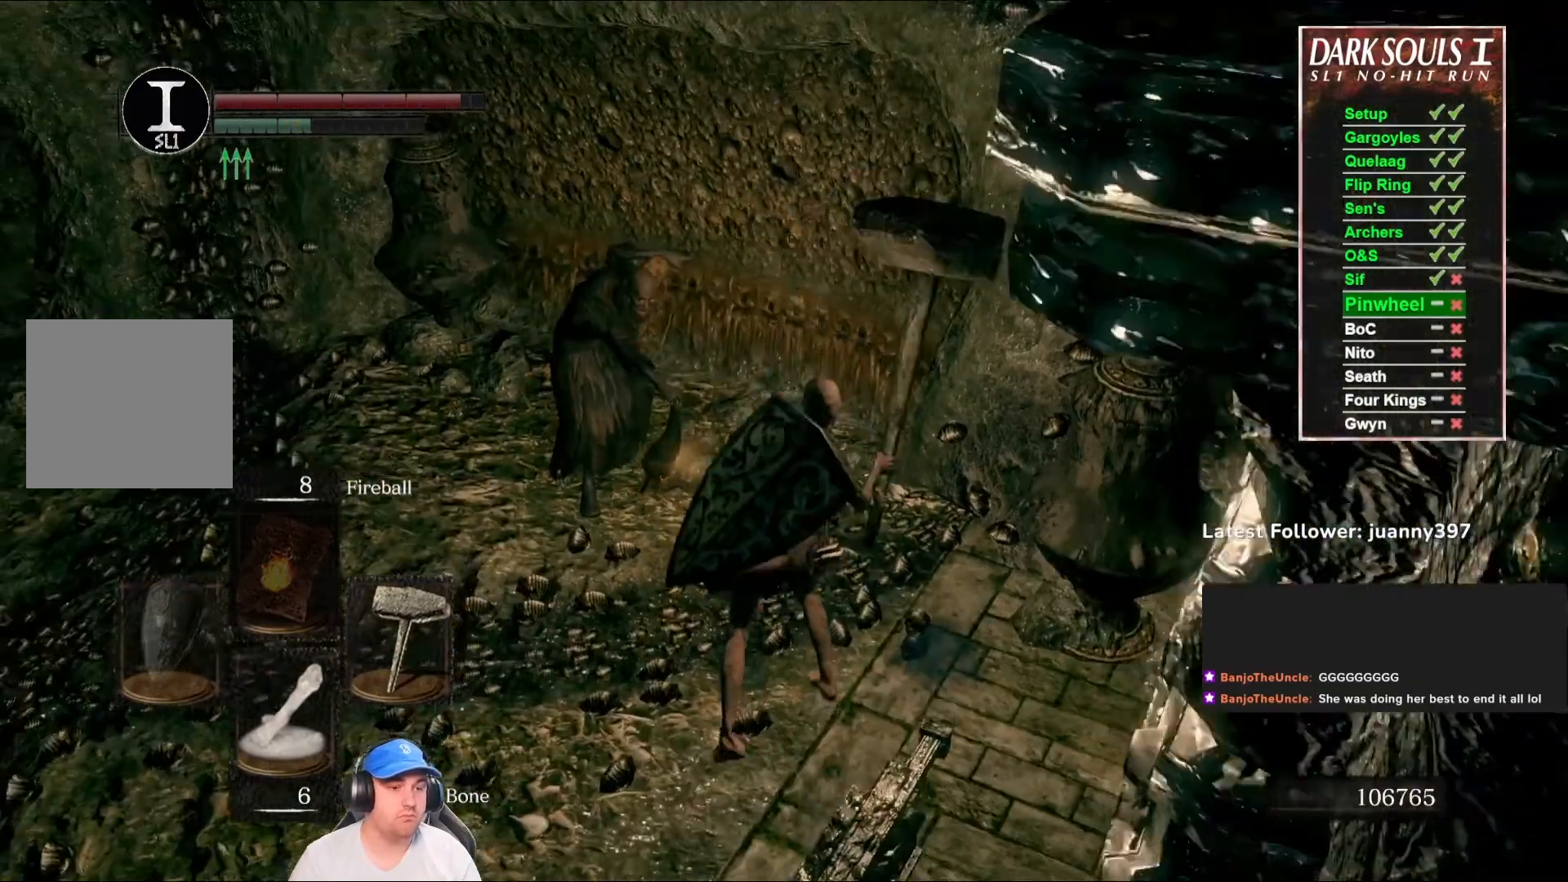
{"buttons": [], "left_stick": "up-left", "right_stick": "center", "events": [[133, "right_stick", "center"]]}
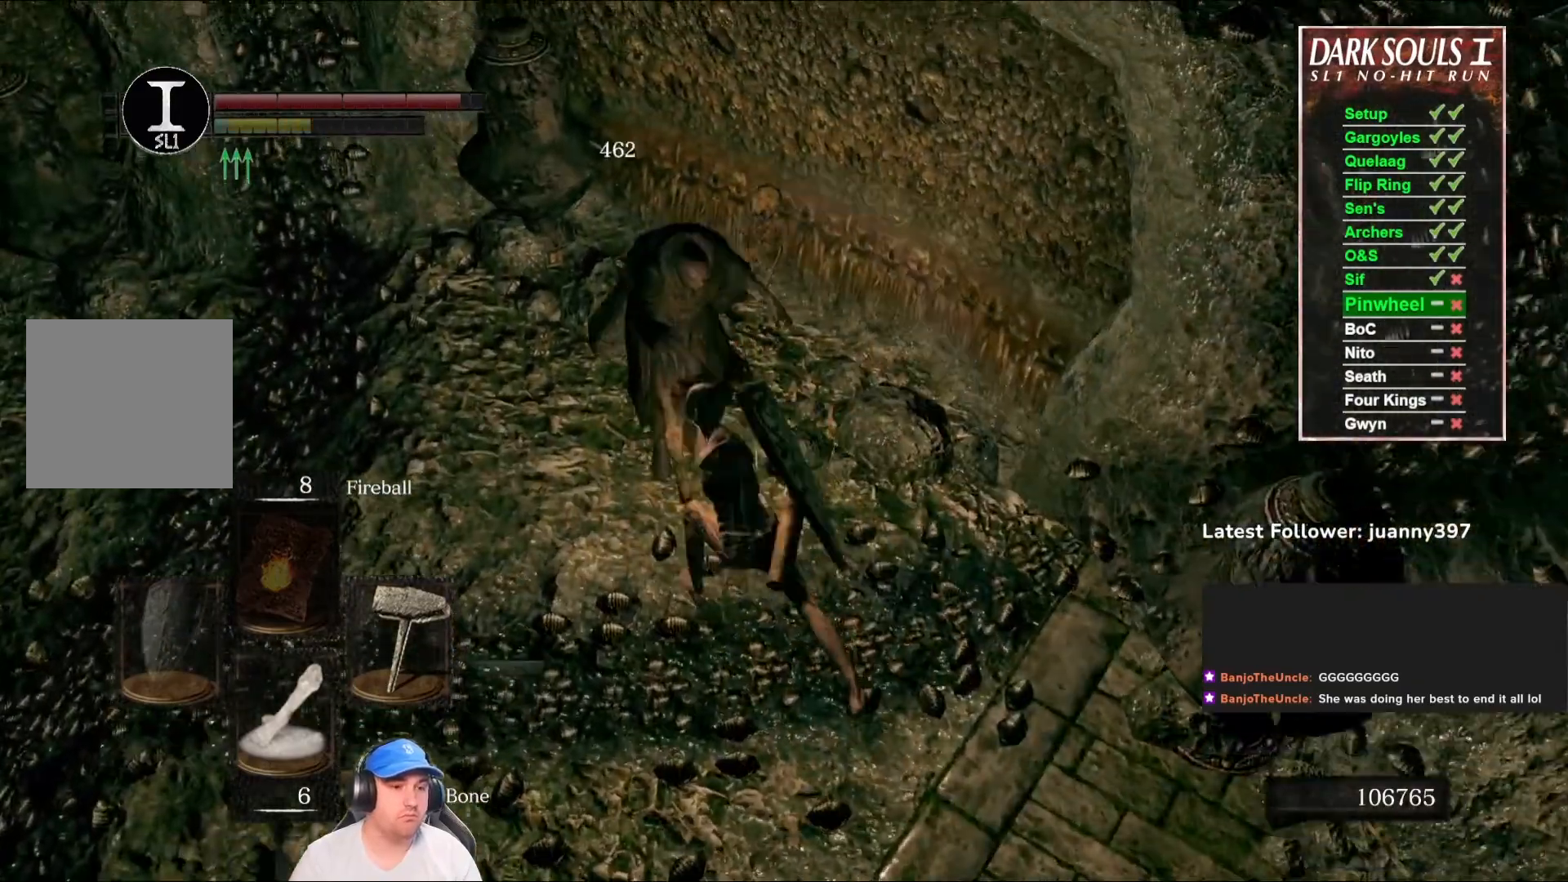
{"buttons": [], "left_stick": "left", "right_stick": "left", "events": [[233, "left_stick", "left"], [300, "right_stick", "left"]]}
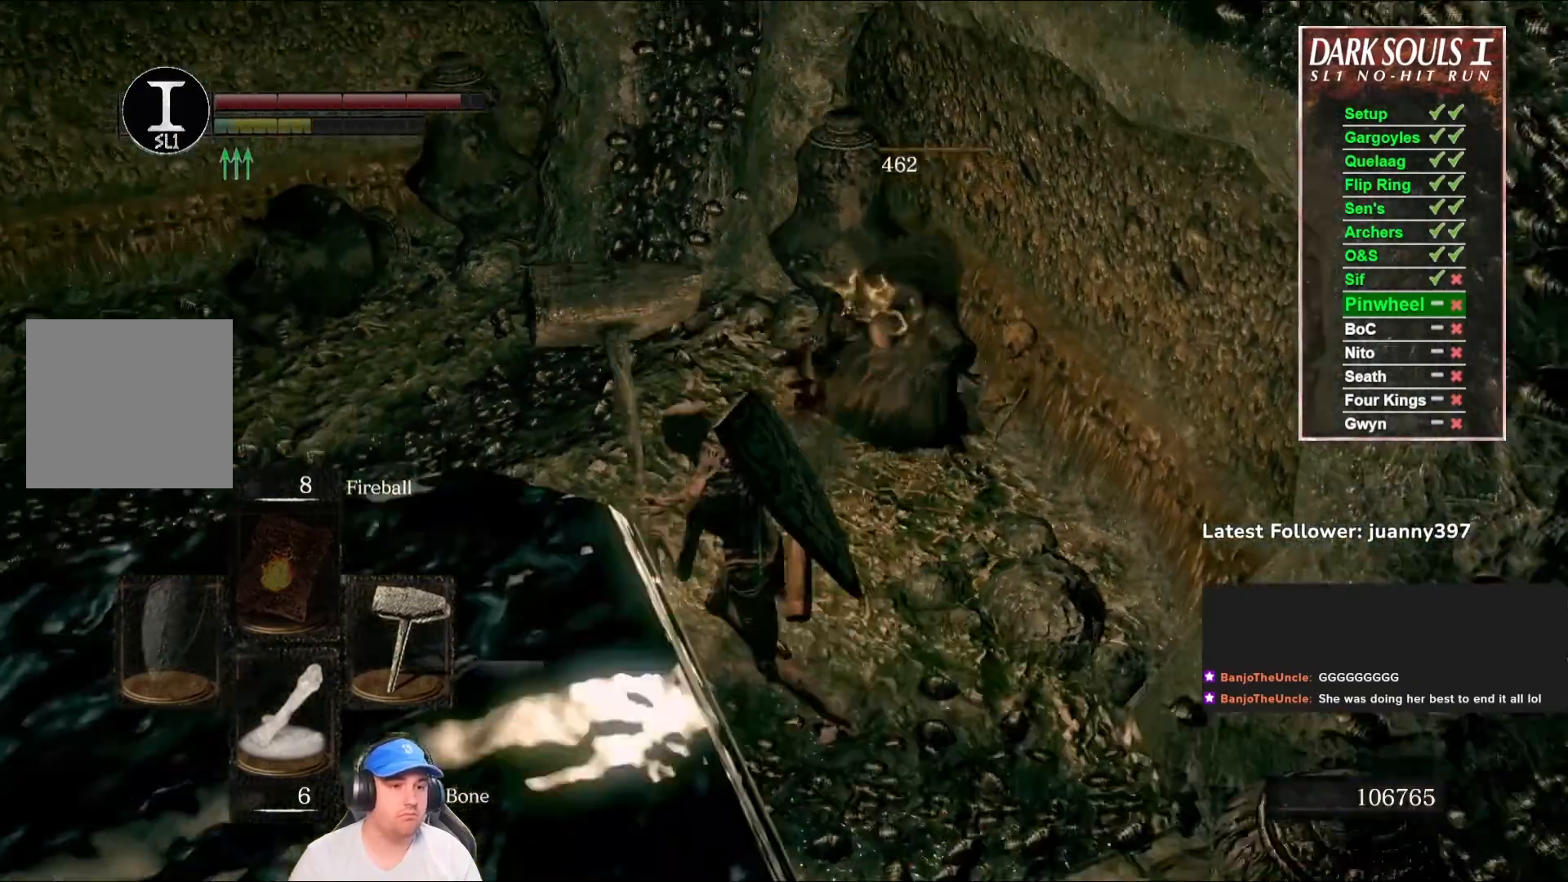
{"buttons": [], "left_stick": "up-left", "right_stick": "center", "events": [[167, "left_stick", "up-left"], [400, "right_stick", "center"]]}
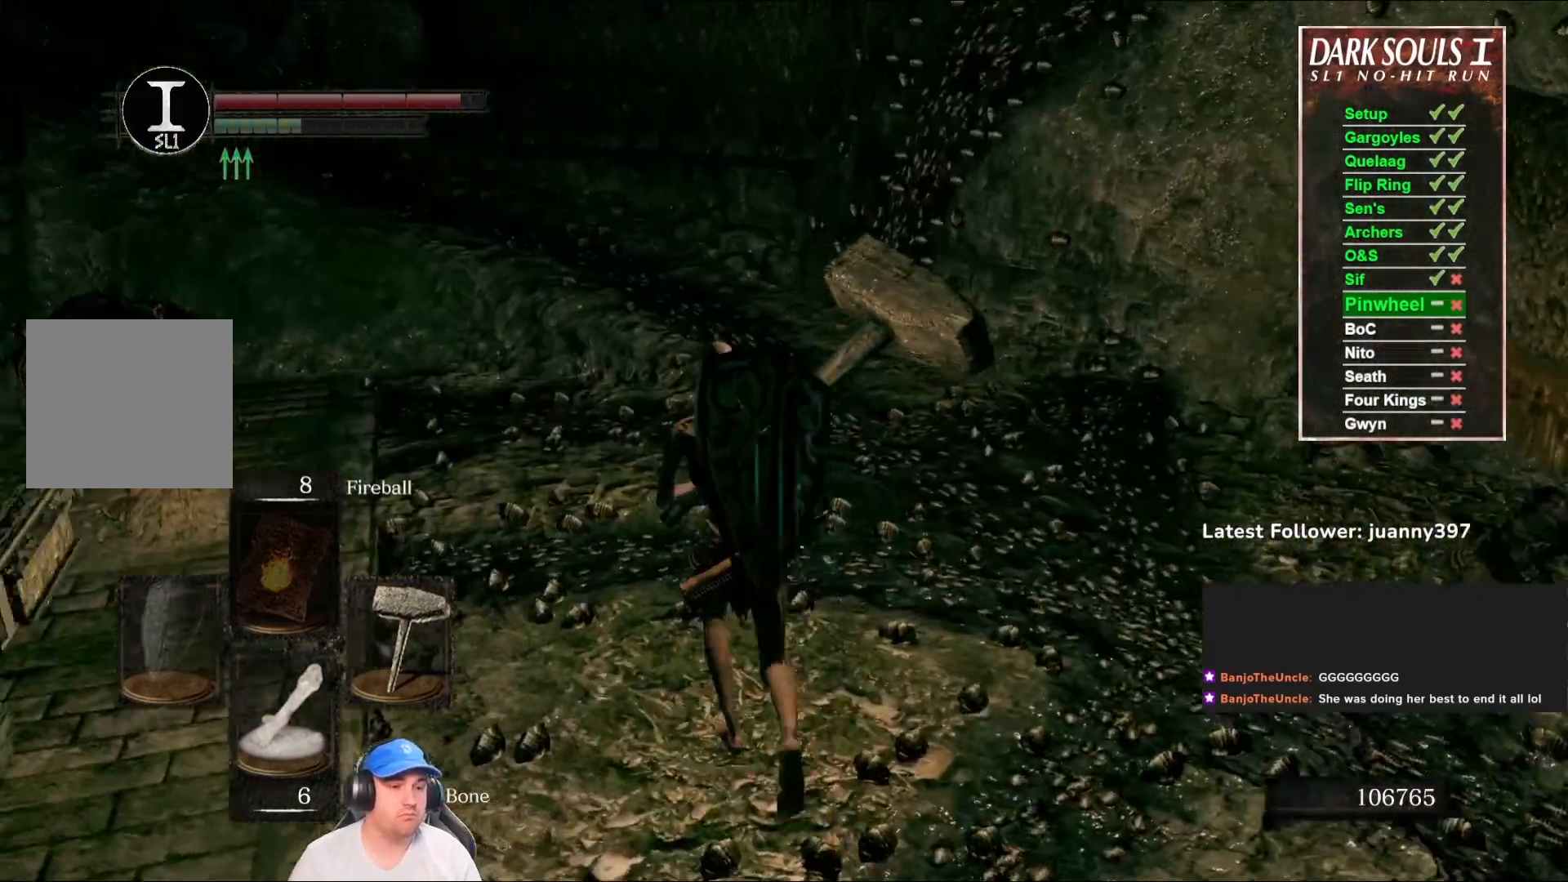
{"buttons": [], "left_stick": "up", "right_stick": "center", "events": [[67, "right_stick", "left"], [267, "left_stick", "up"], [367, "right_stick", "center"]]}
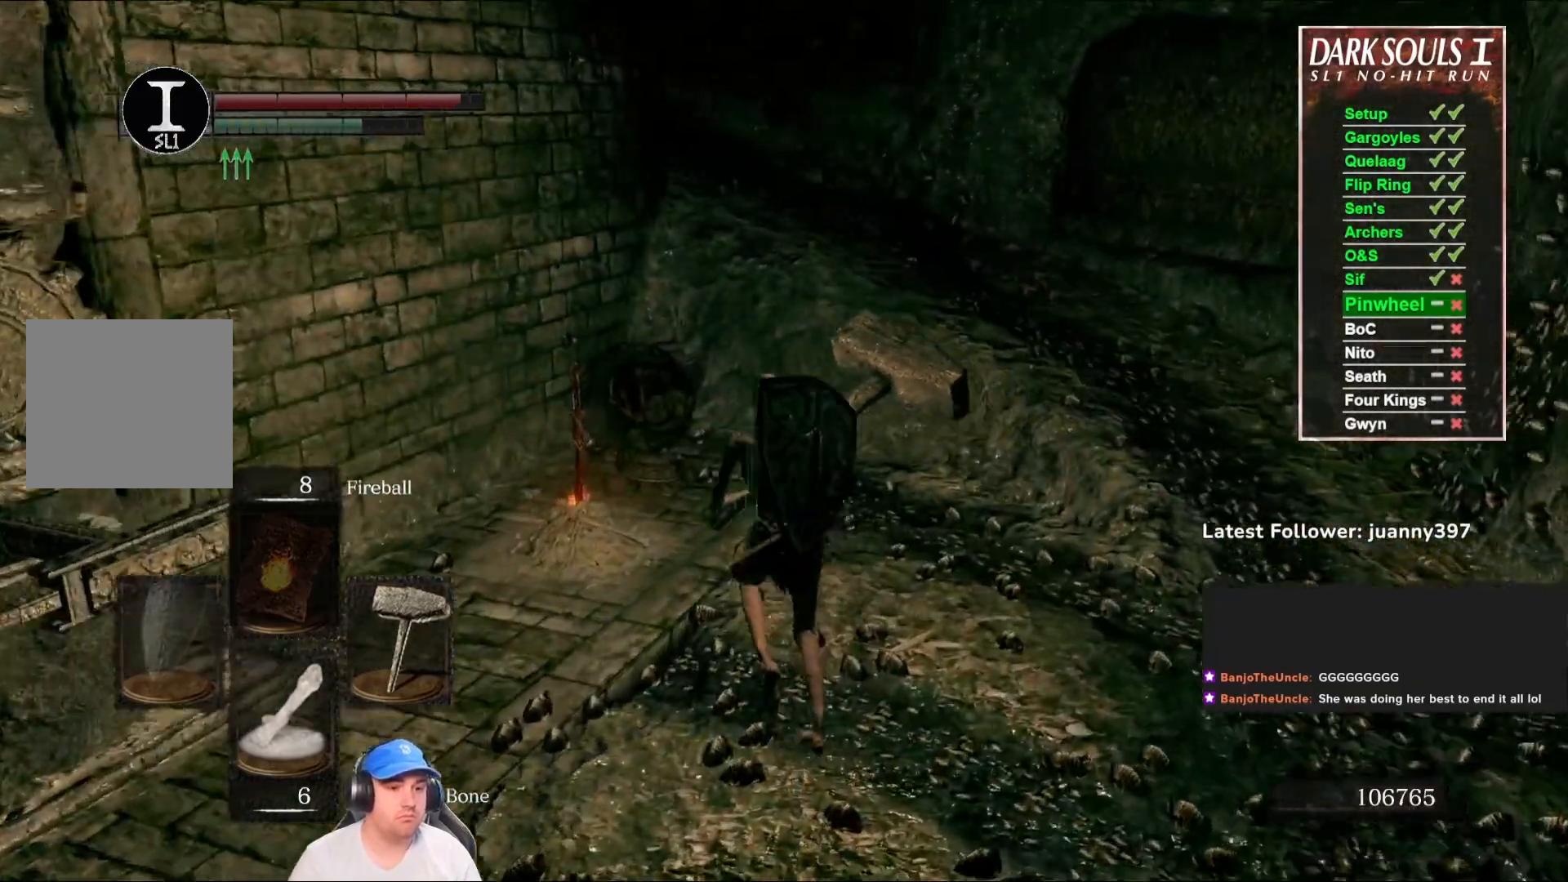
{"buttons": [], "left_stick": "center", "right_stick": "center", "events": [[67, "left_stick", "up-left"], [200, "A", "down"], [267, "left_stick", "center"], [300, "A", "up"]]}
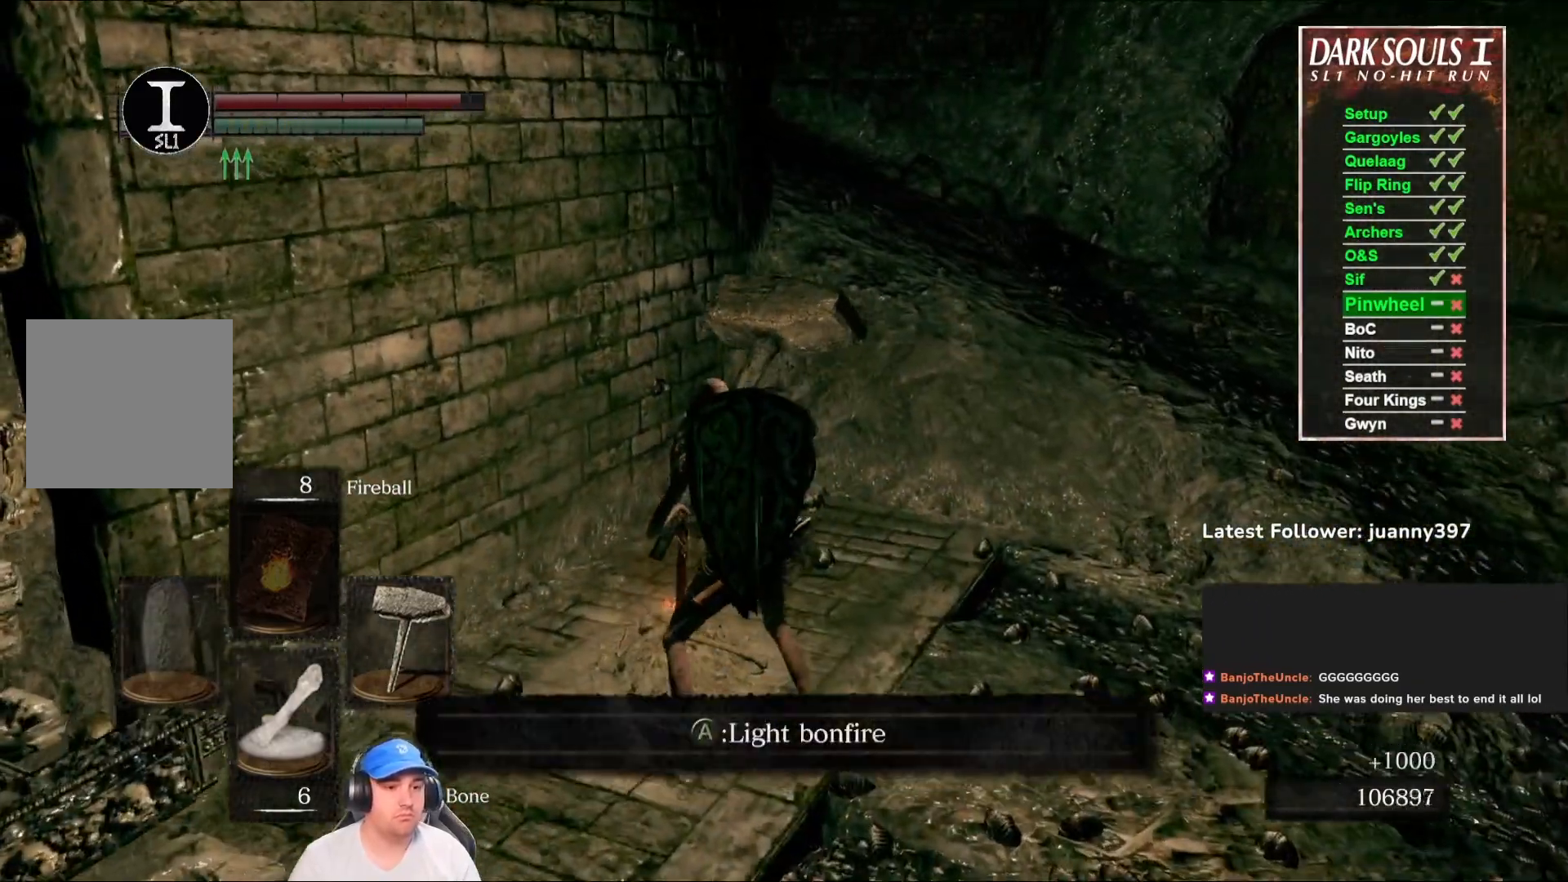
{"buttons": [], "left_stick": "center", "right_stick": "center", "events": [[133, "A", "down"], [233, "A", "up"]]}
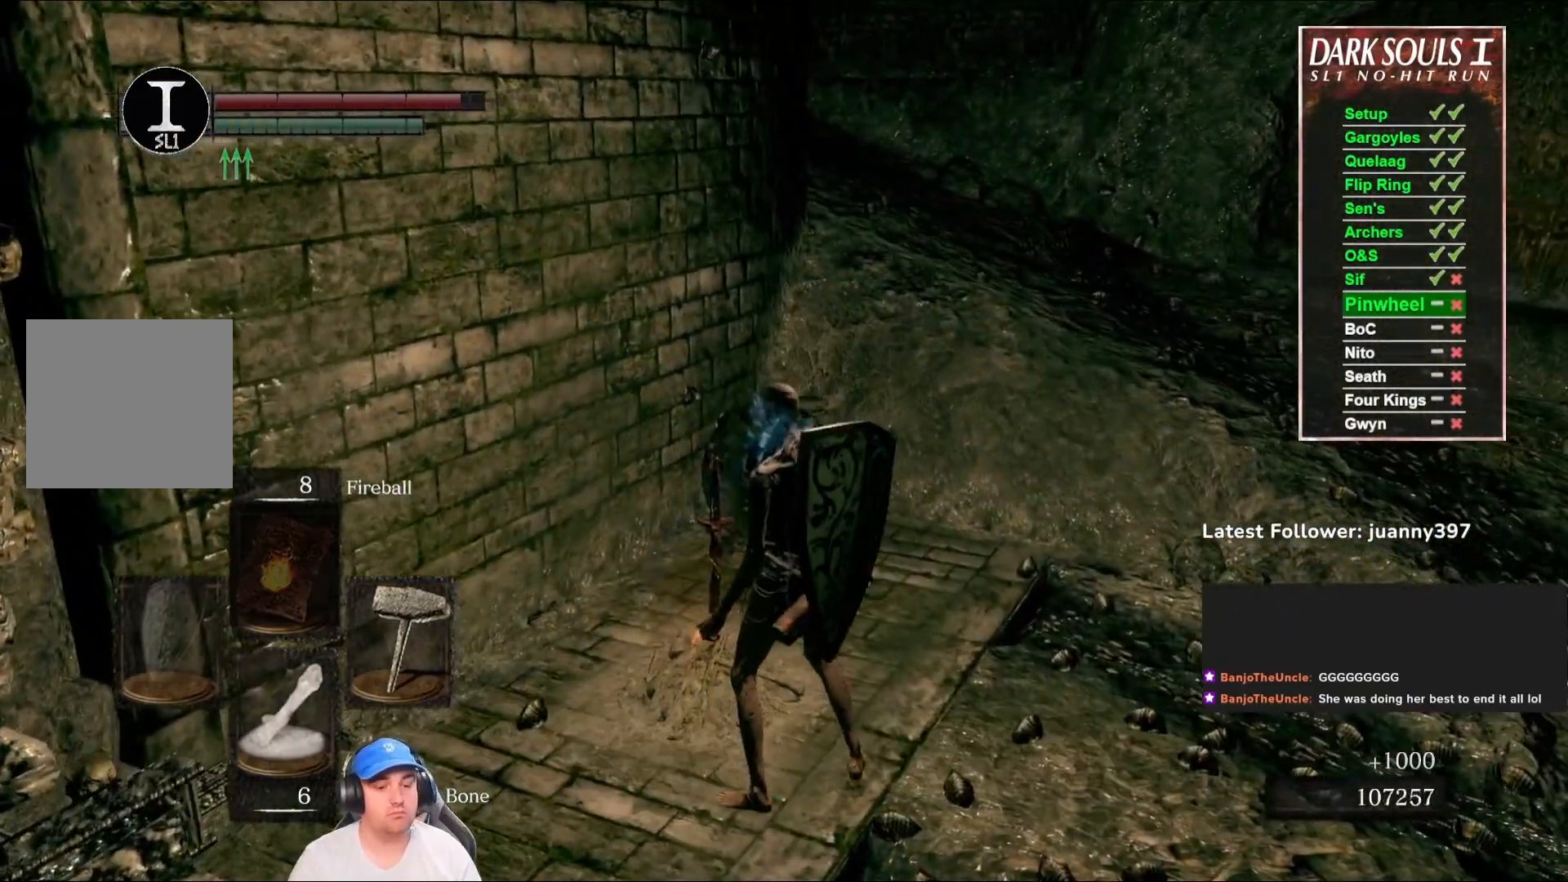
{"buttons": [], "left_stick": "center", "right_stick": "center", "events": []}
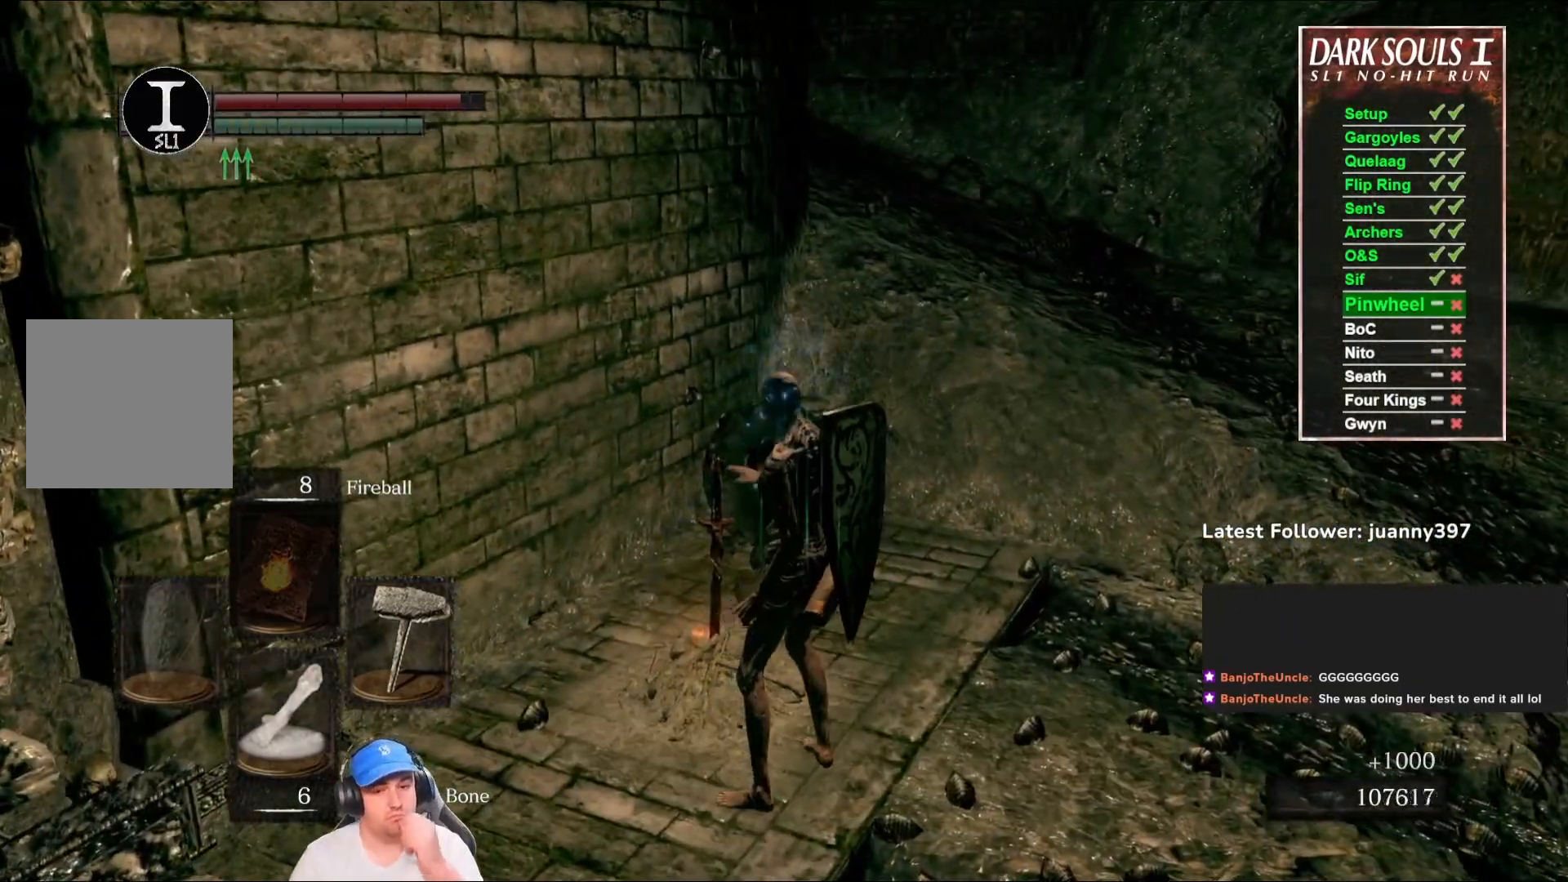
{"buttons": [], "left_stick": "center", "right_stick": "center", "events": []}
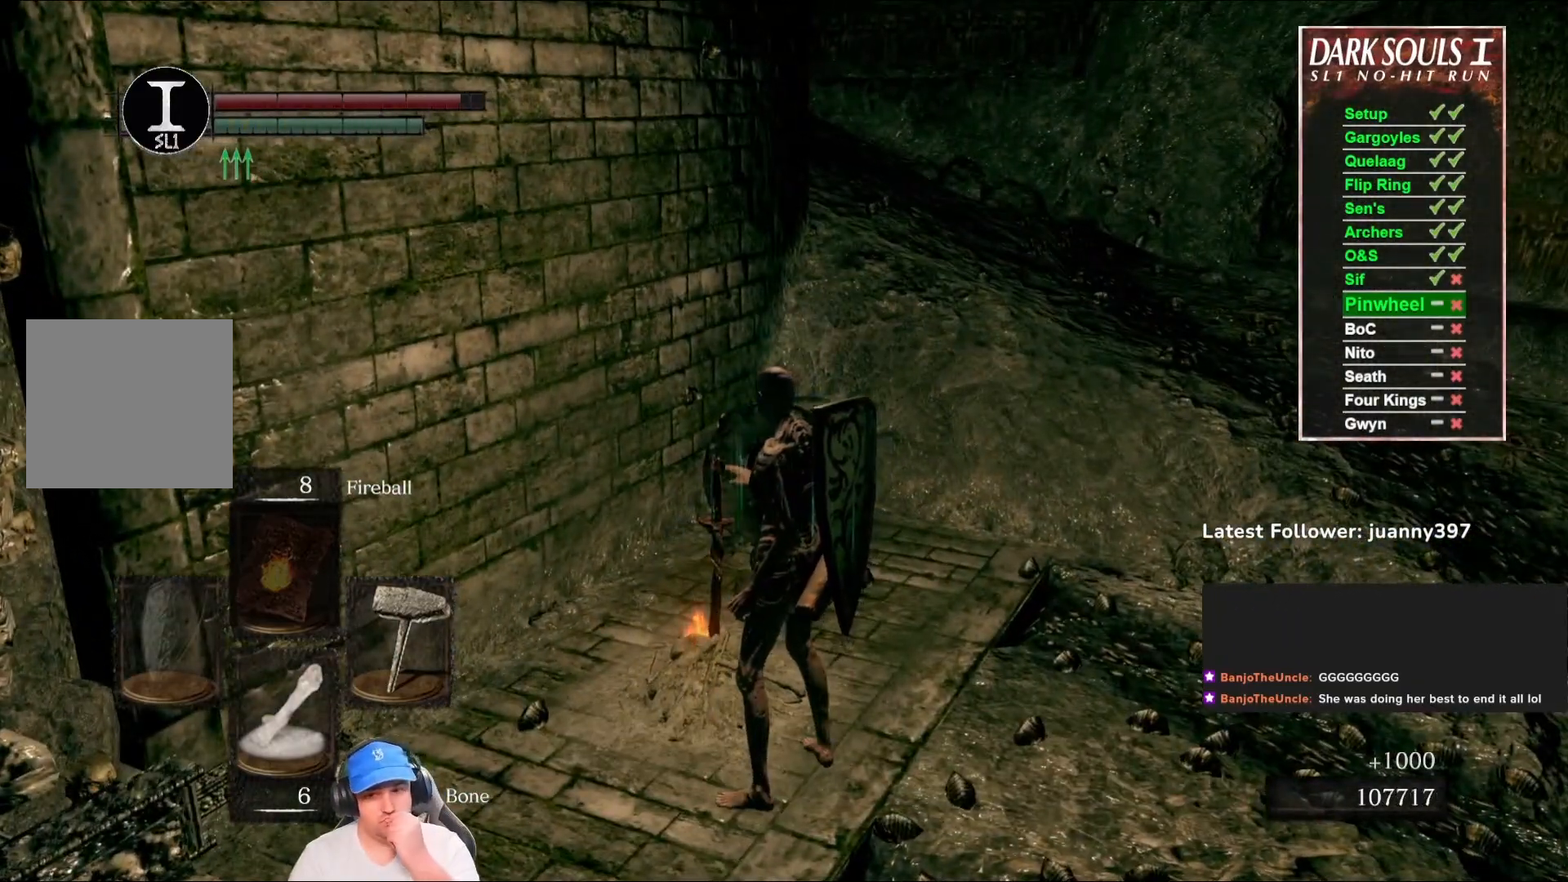
{"buttons": [], "left_stick": "center", "right_stick": "center", "events": [[433, "A", "down"], [467, "A", "up"]]}
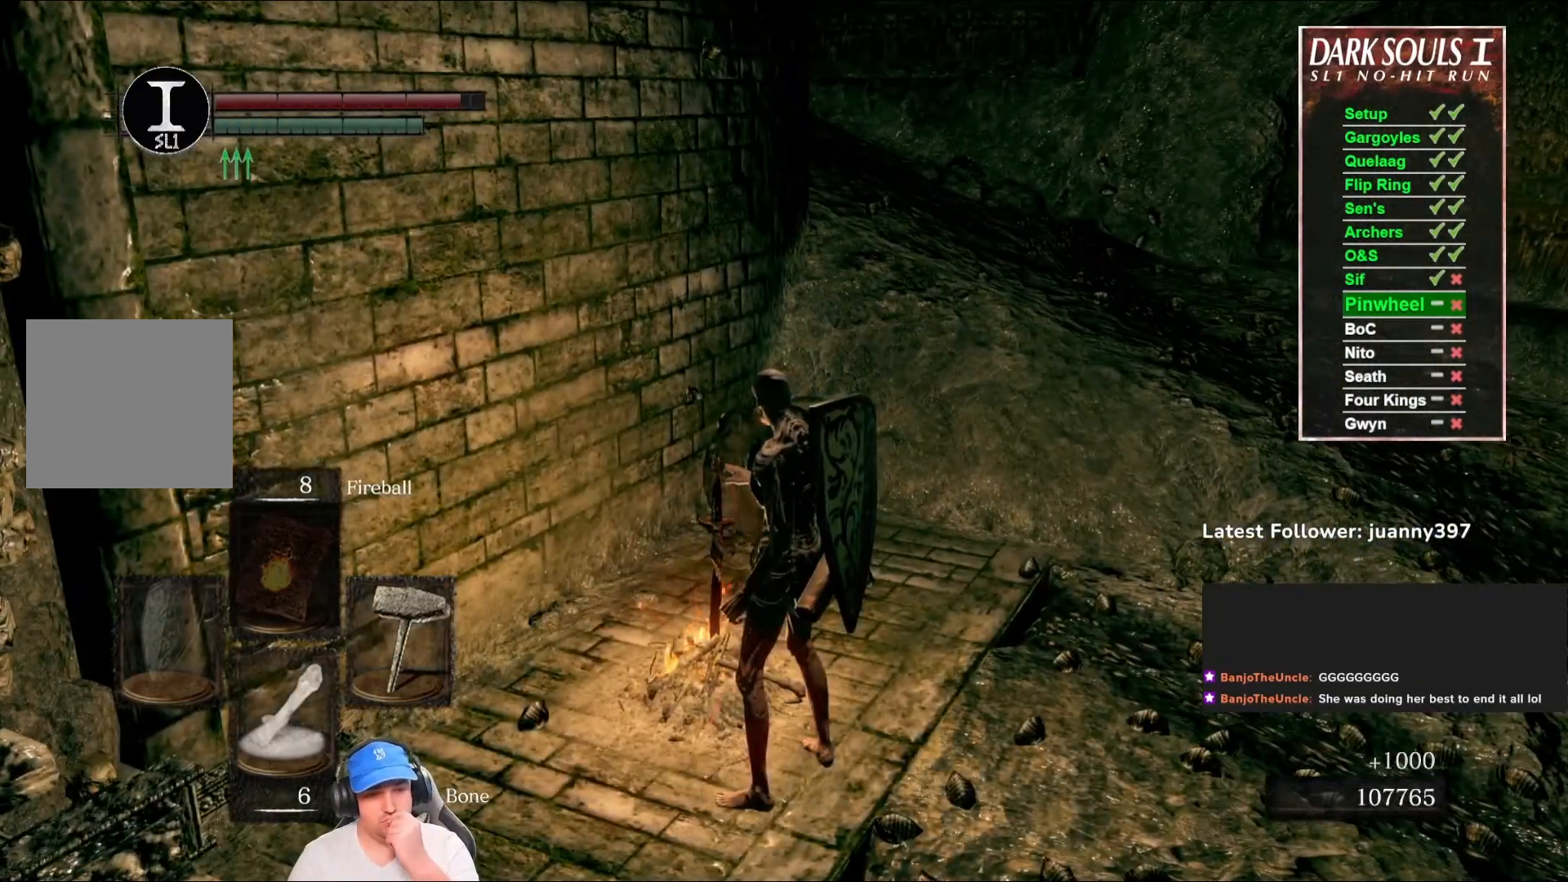
{"buttons": [], "left_stick": "center", "right_stick": "center", "events": [[267, "A", "down"], [300, "A", "up"]]}
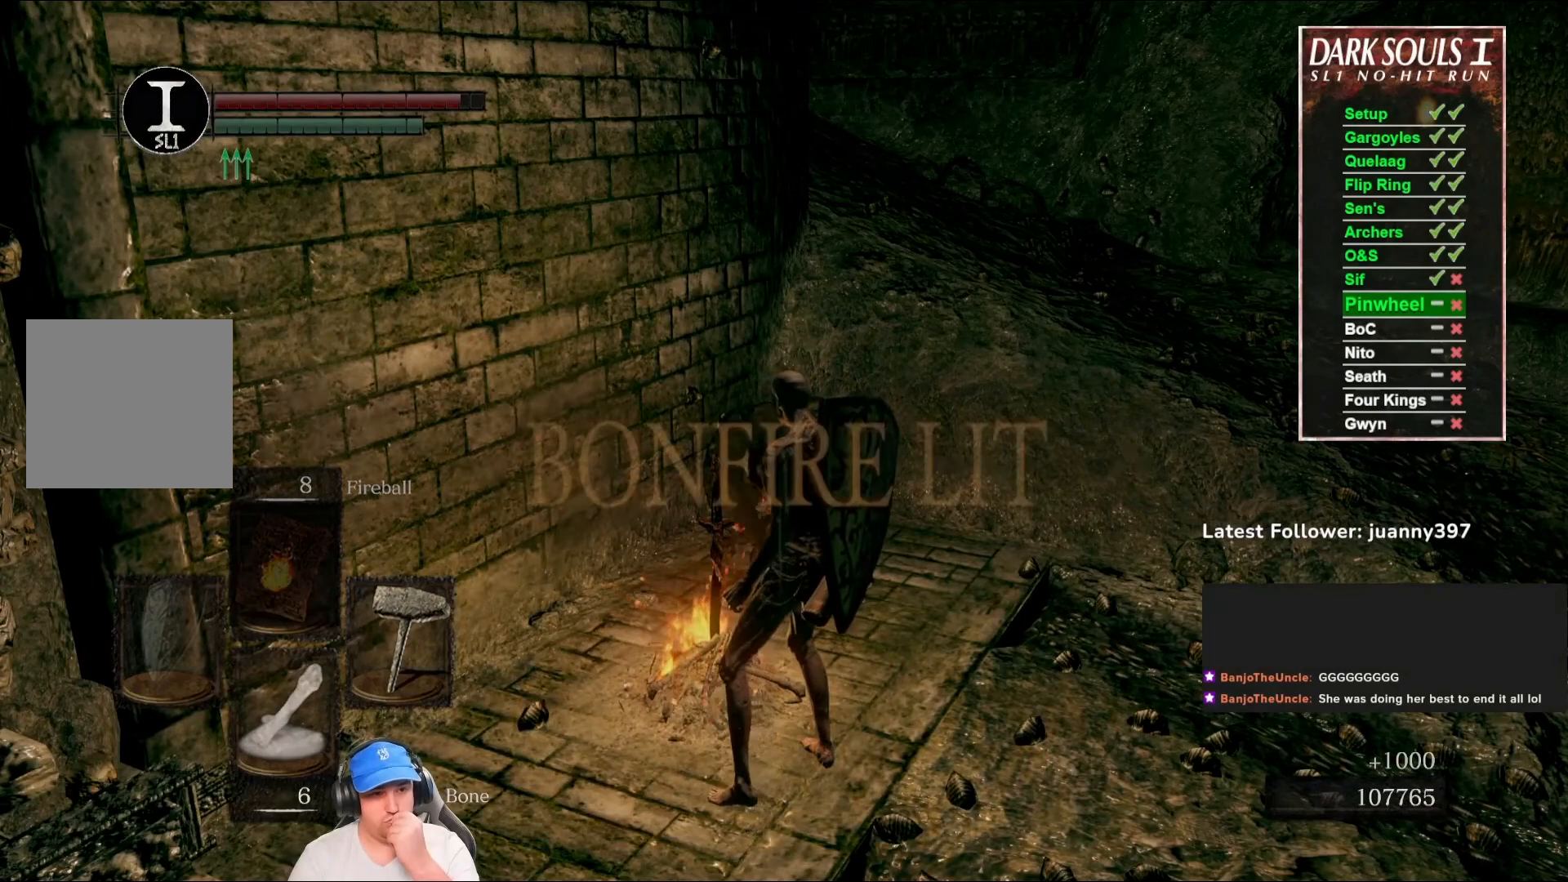
{"buttons": [], "left_stick": "center", "right_stick": "center", "events": [[133, "A", "down"], [167, "A", "up"], [333, "A", "down"], [367, "A", "up"]]}
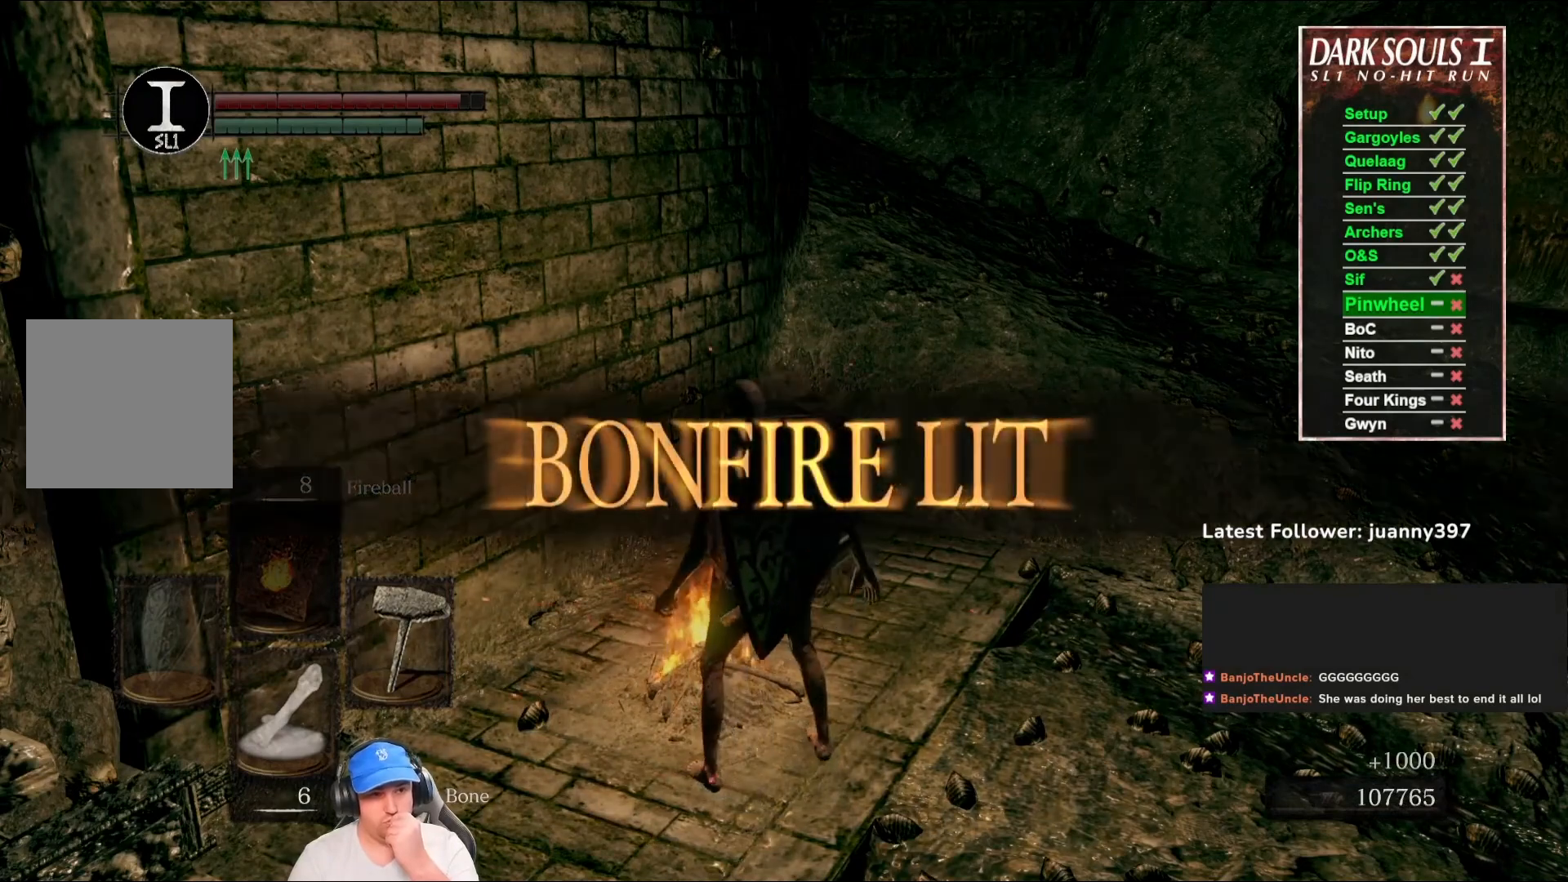
{"buttons": [], "left_stick": "center", "right_stick": "center", "events": []}
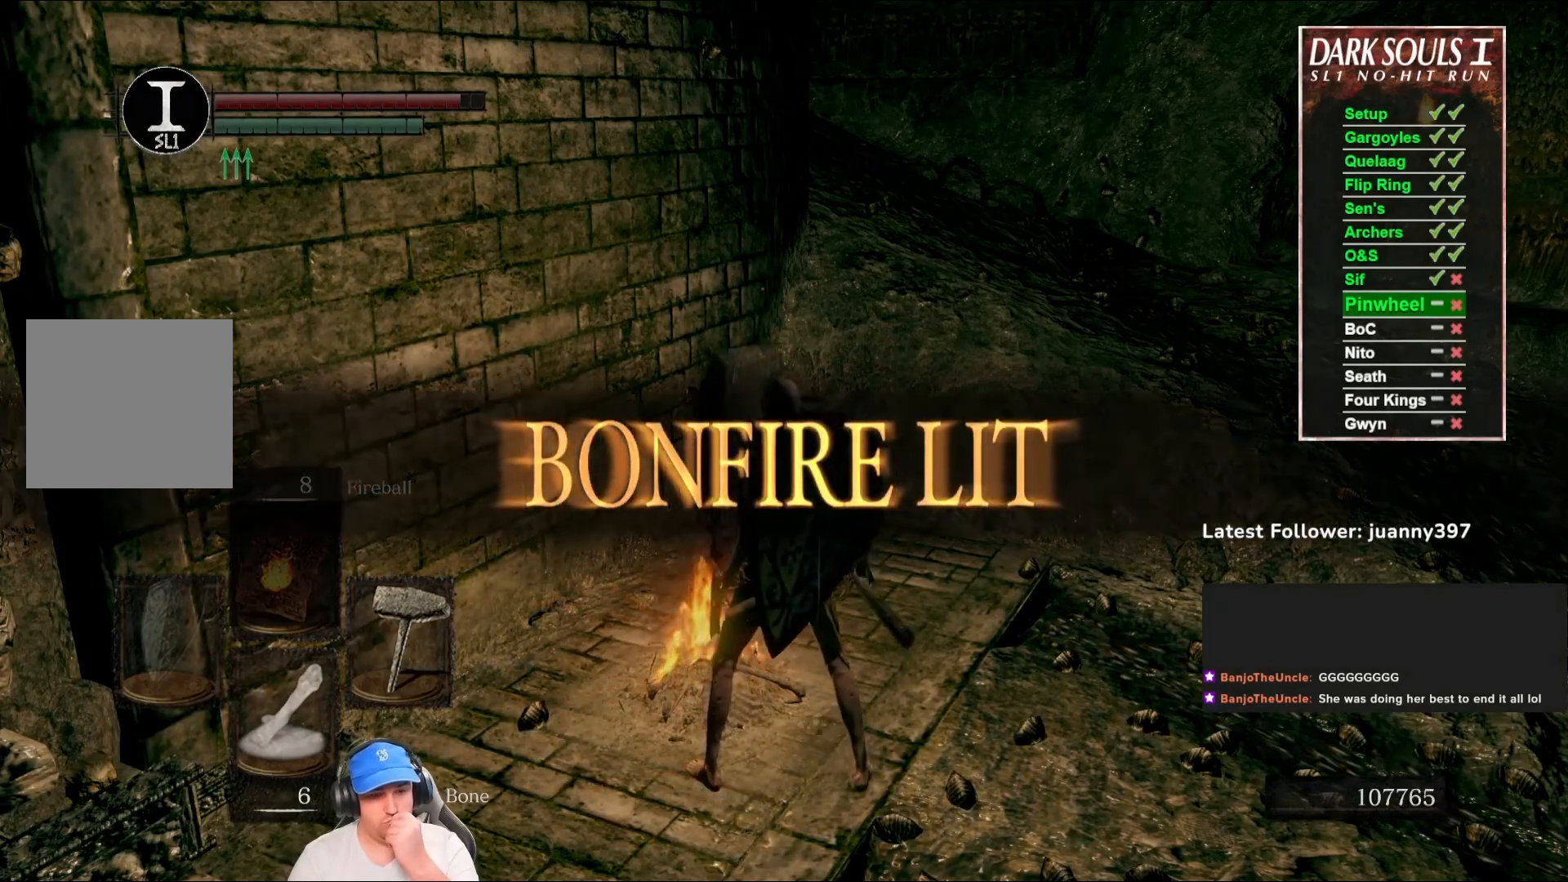
{"buttons": [], "left_stick": "center", "right_stick": "center", "events": [[400, "A", "down"], [433, "A", "up"]]}
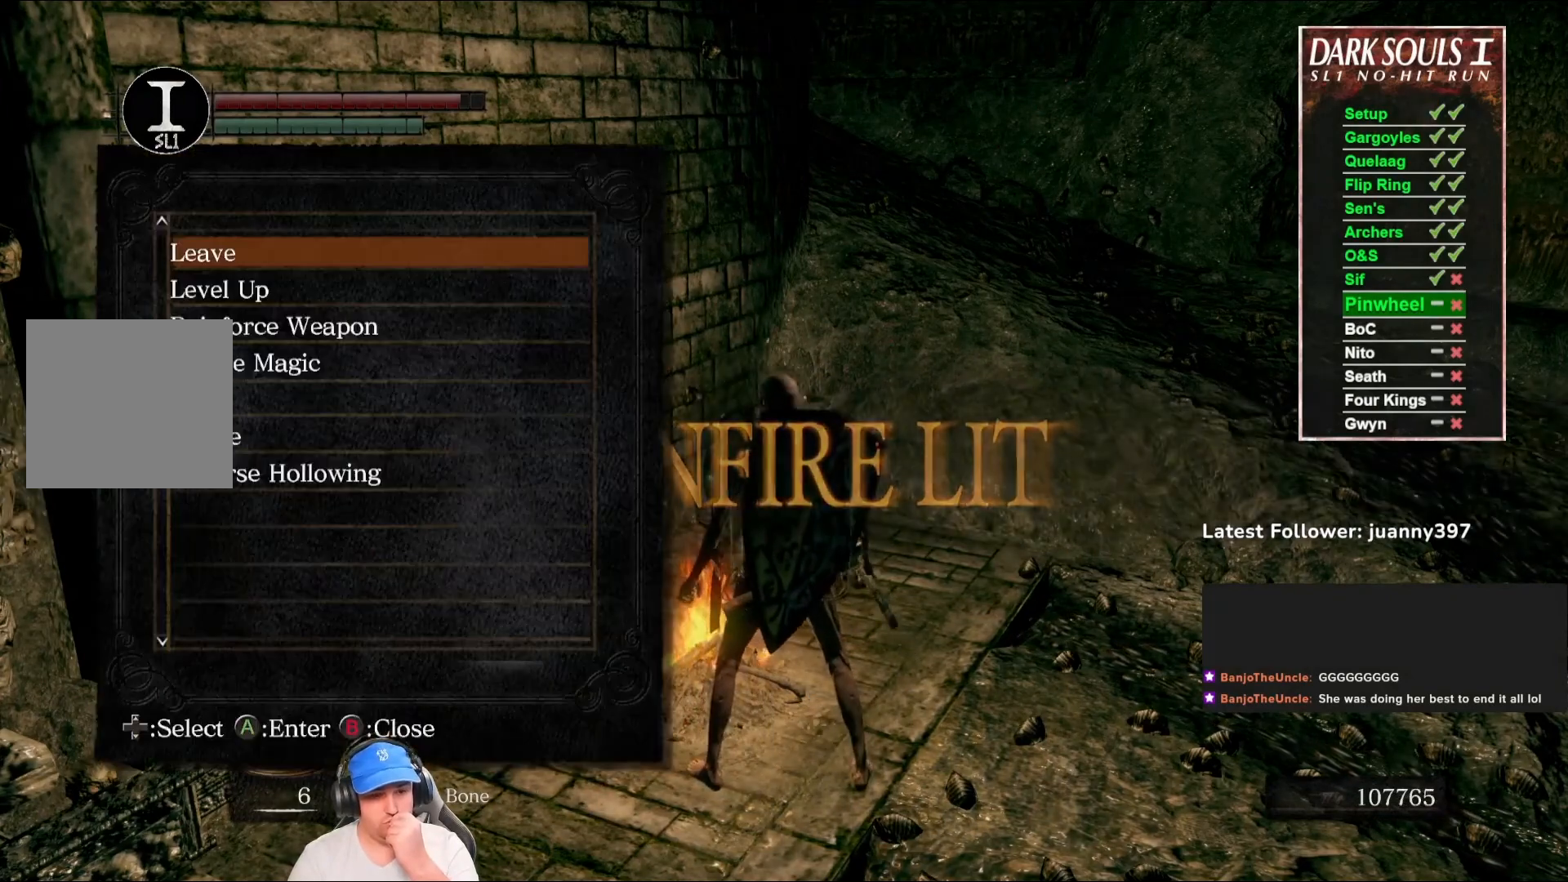
{"buttons": [], "left_stick": "center", "right_stick": "center", "events": [[67, "A", "down"], [133, "A", "up"]]}